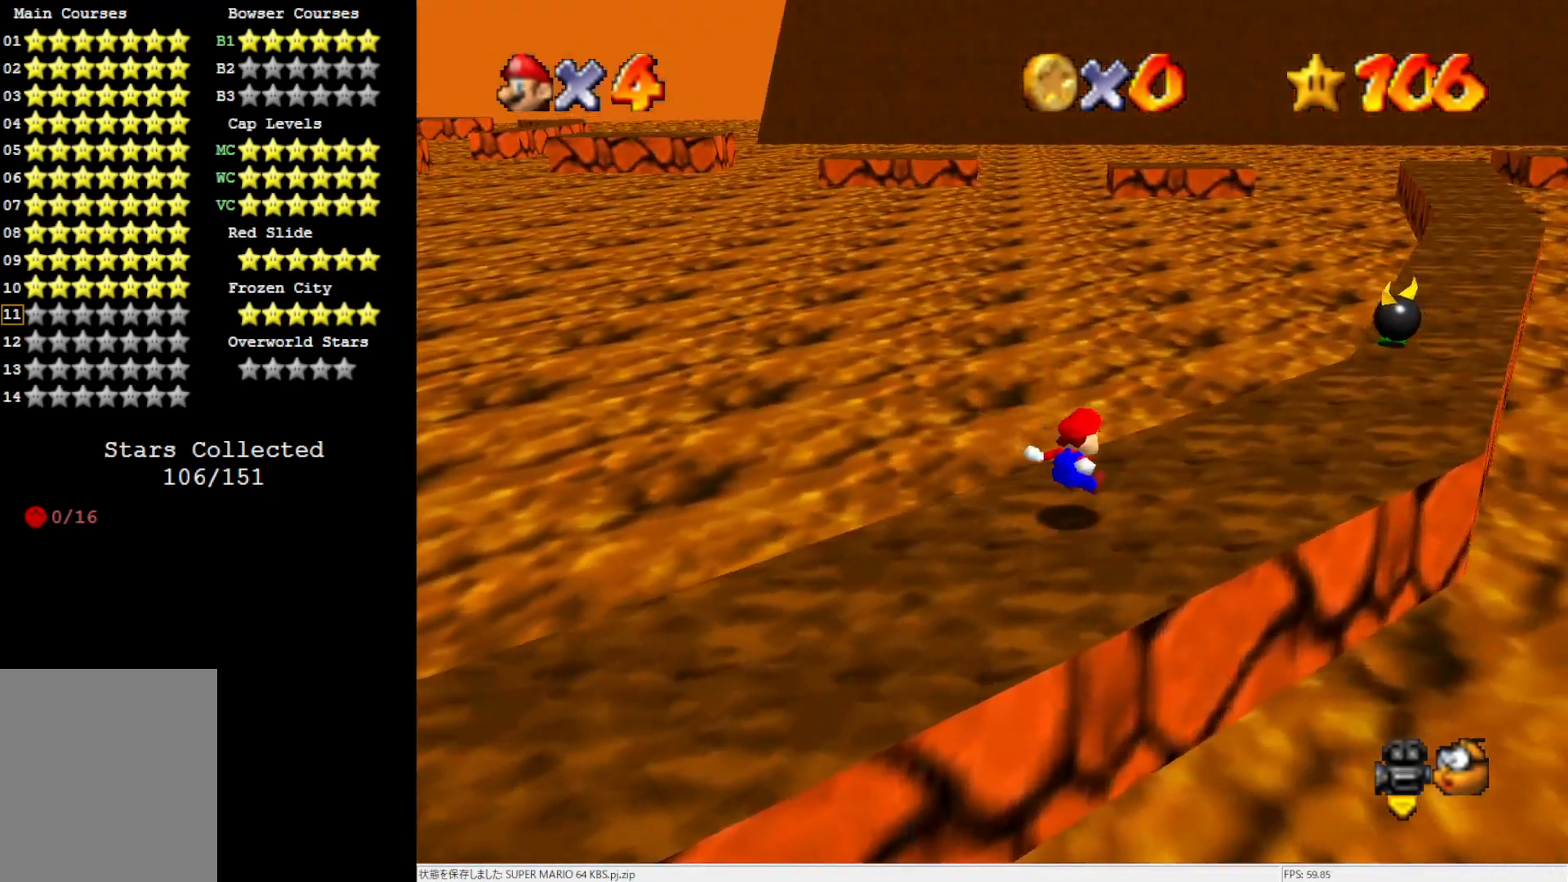
Gameplay with a controller (Nintendo layout); each line is a JSON object with the inputs held at the frame after it. "events" lists button and stick changes between this image and that frame as [ms after this image, input, new state], when the widget could be followed in between. Not read: L3 R3.
{"buttons": [], "left_stick": "up-right", "events": []}
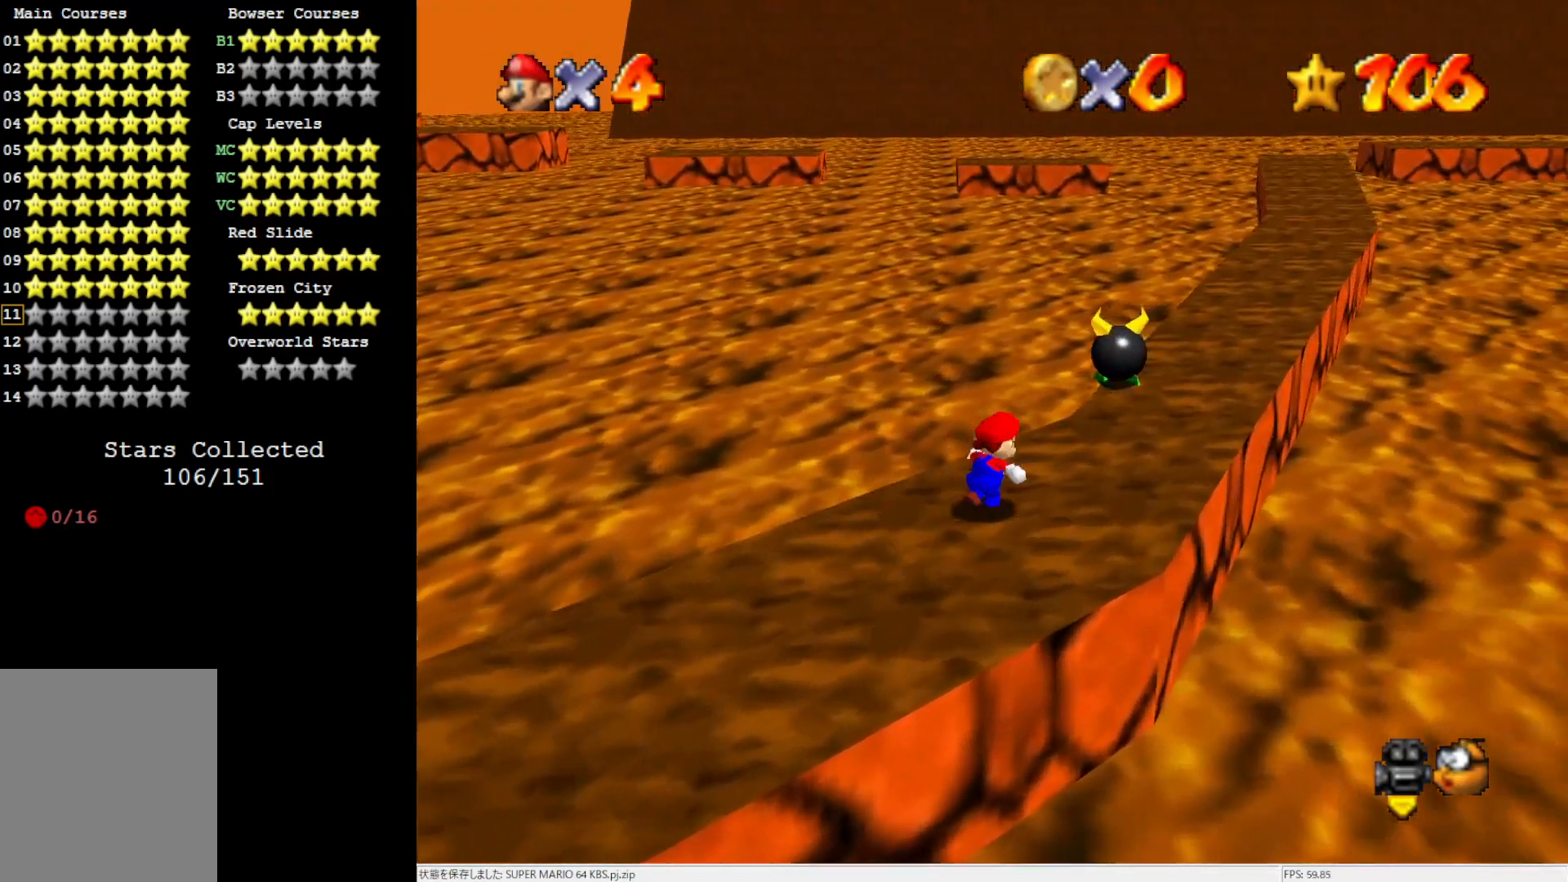
{"buttons": ["A", "Z"], "left_stick": "up-right", "events": [[83, "Z", "down"], [183, "A", "down"]]}
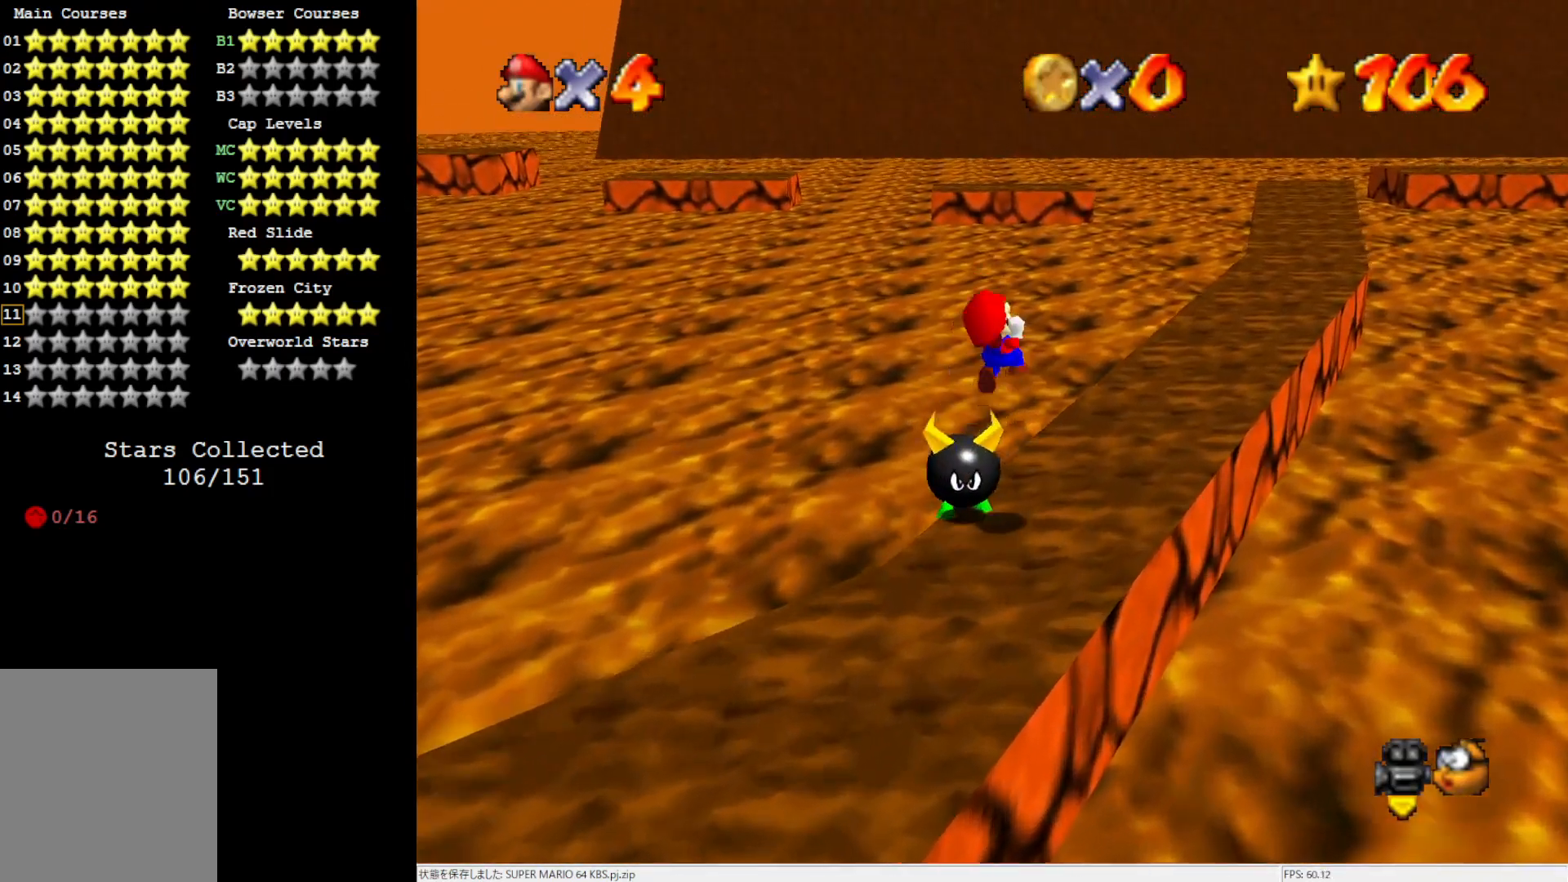
{"buttons": [], "left_stick": "up-right", "events": [[17, "Z", "up"], [417, "A", "up"]]}
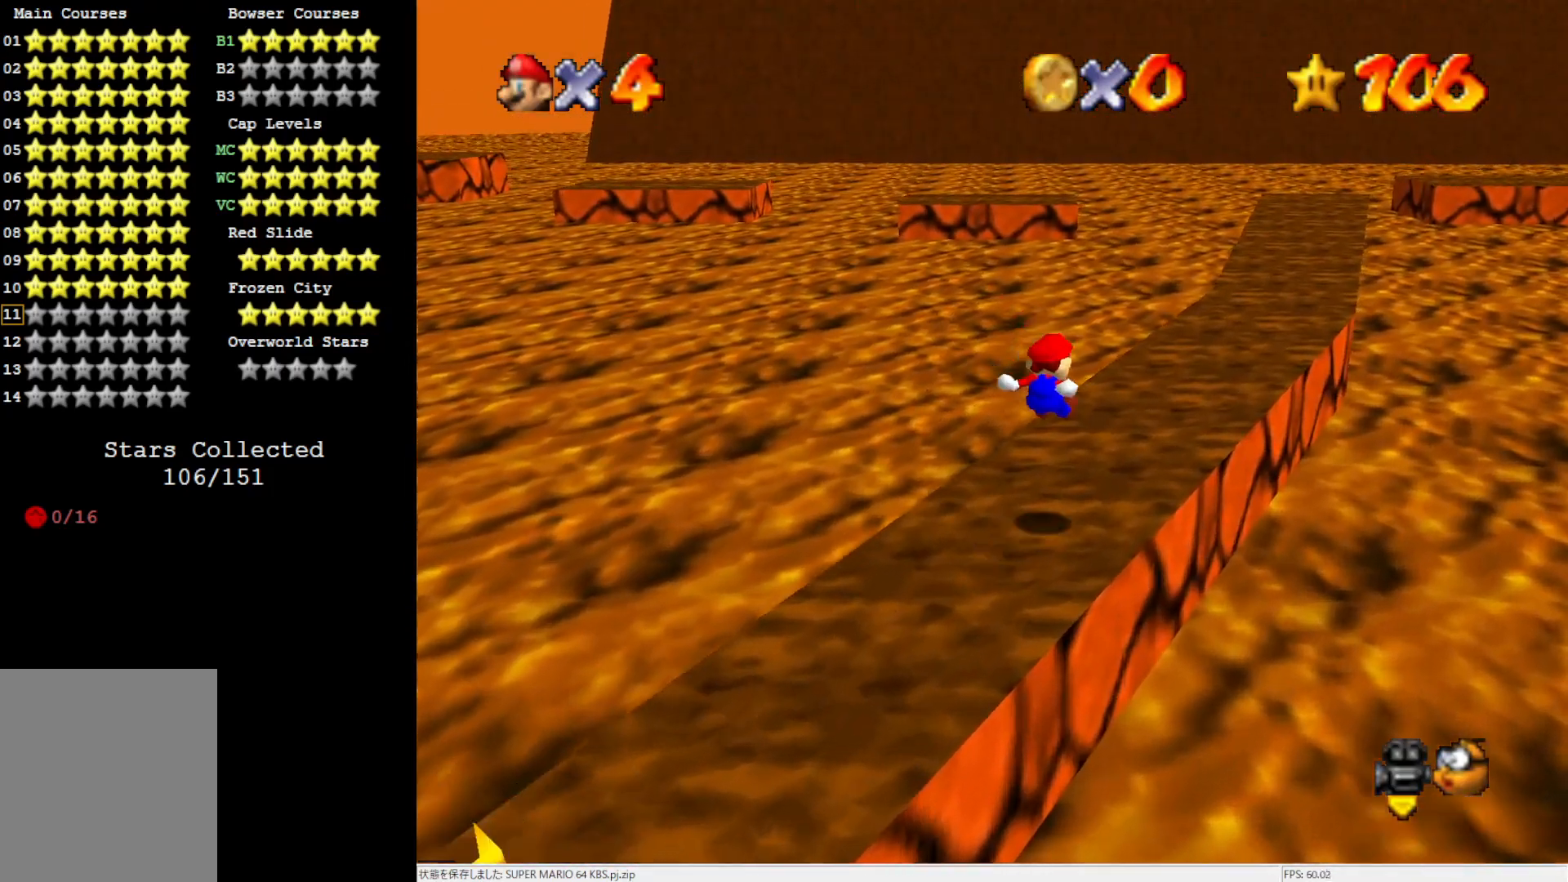
{"buttons": [], "left_stick": "up", "events": [[217, "C_LEFT", "down"], [383, "C_LEFT", "up"], [417, "left_stick", "up"]]}
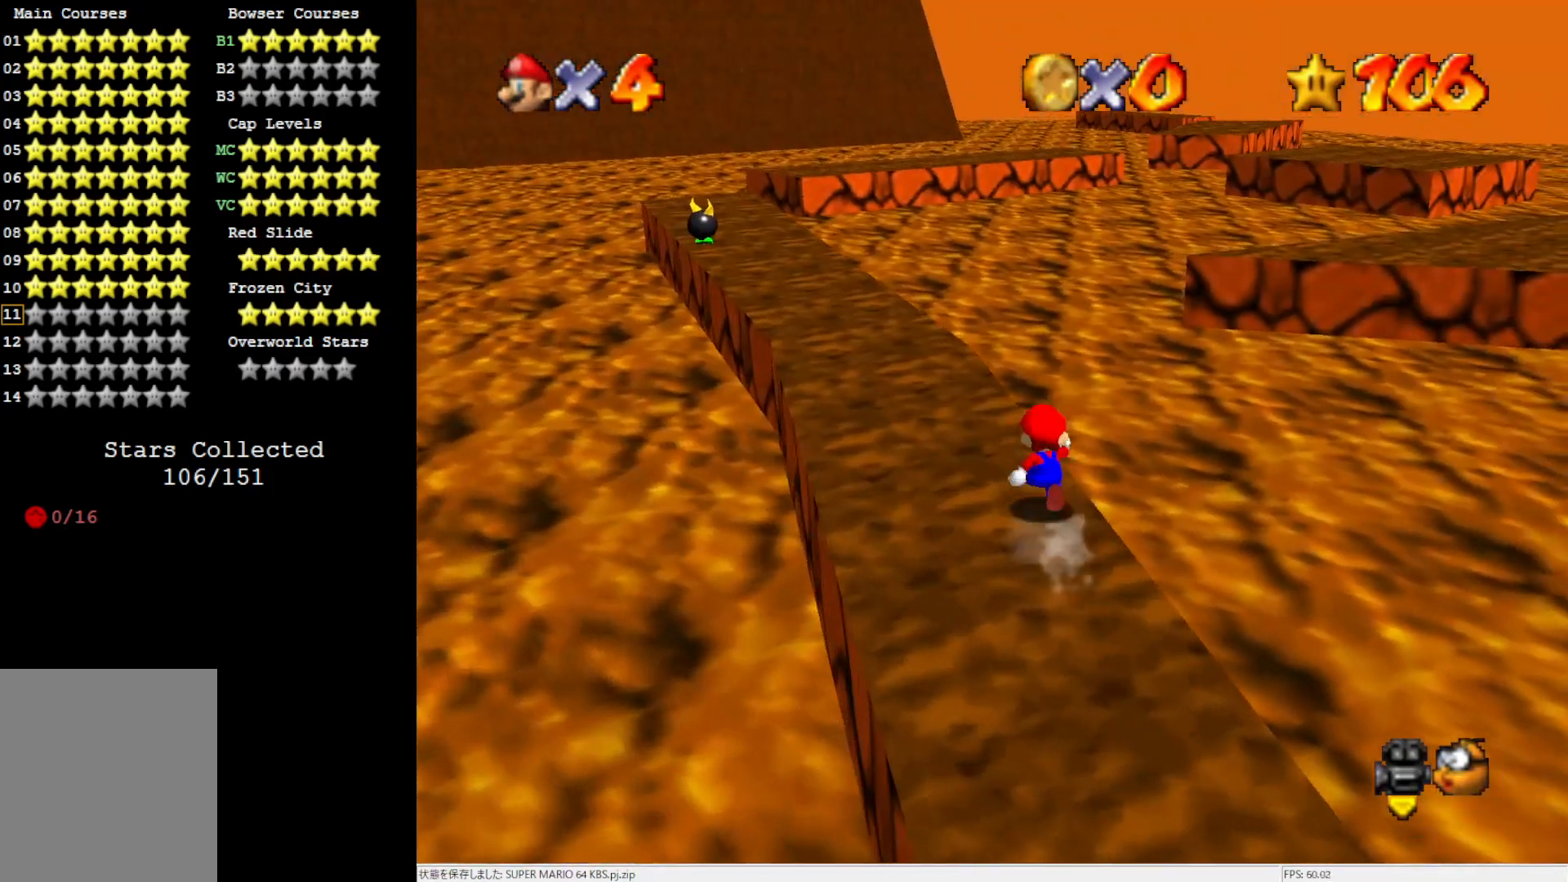
{"buttons": [], "left_stick": "up-left", "events": [[17, "left_stick", "up-left"], [383, "B", "down"], [450, "B", "up"]]}
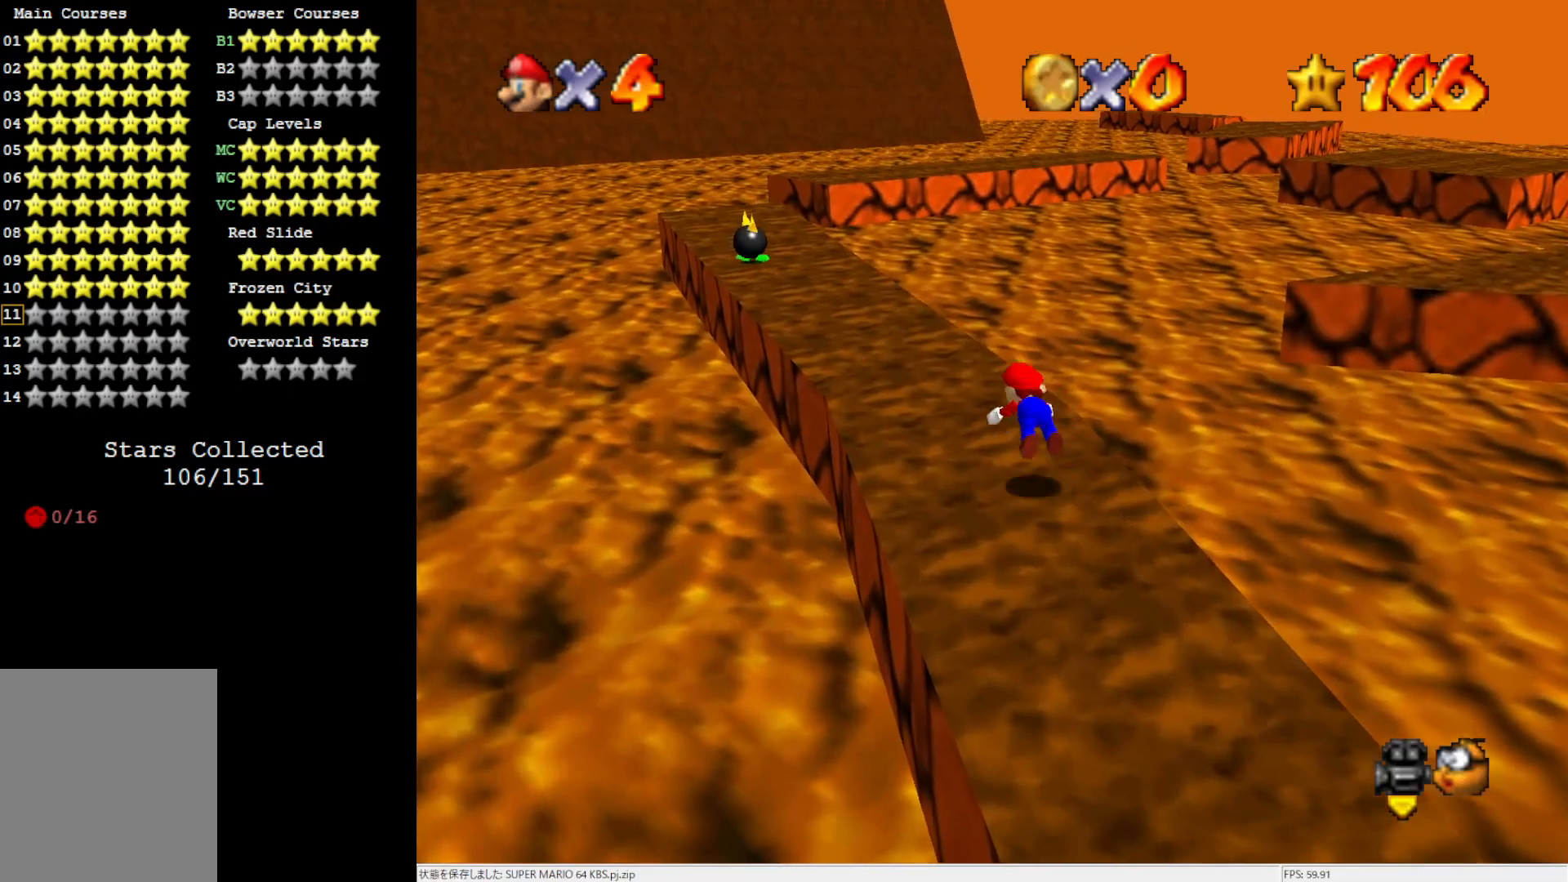
{"buttons": [], "left_stick": "up-left", "events": [[250, "B", "down"], [350, "B", "up"]]}
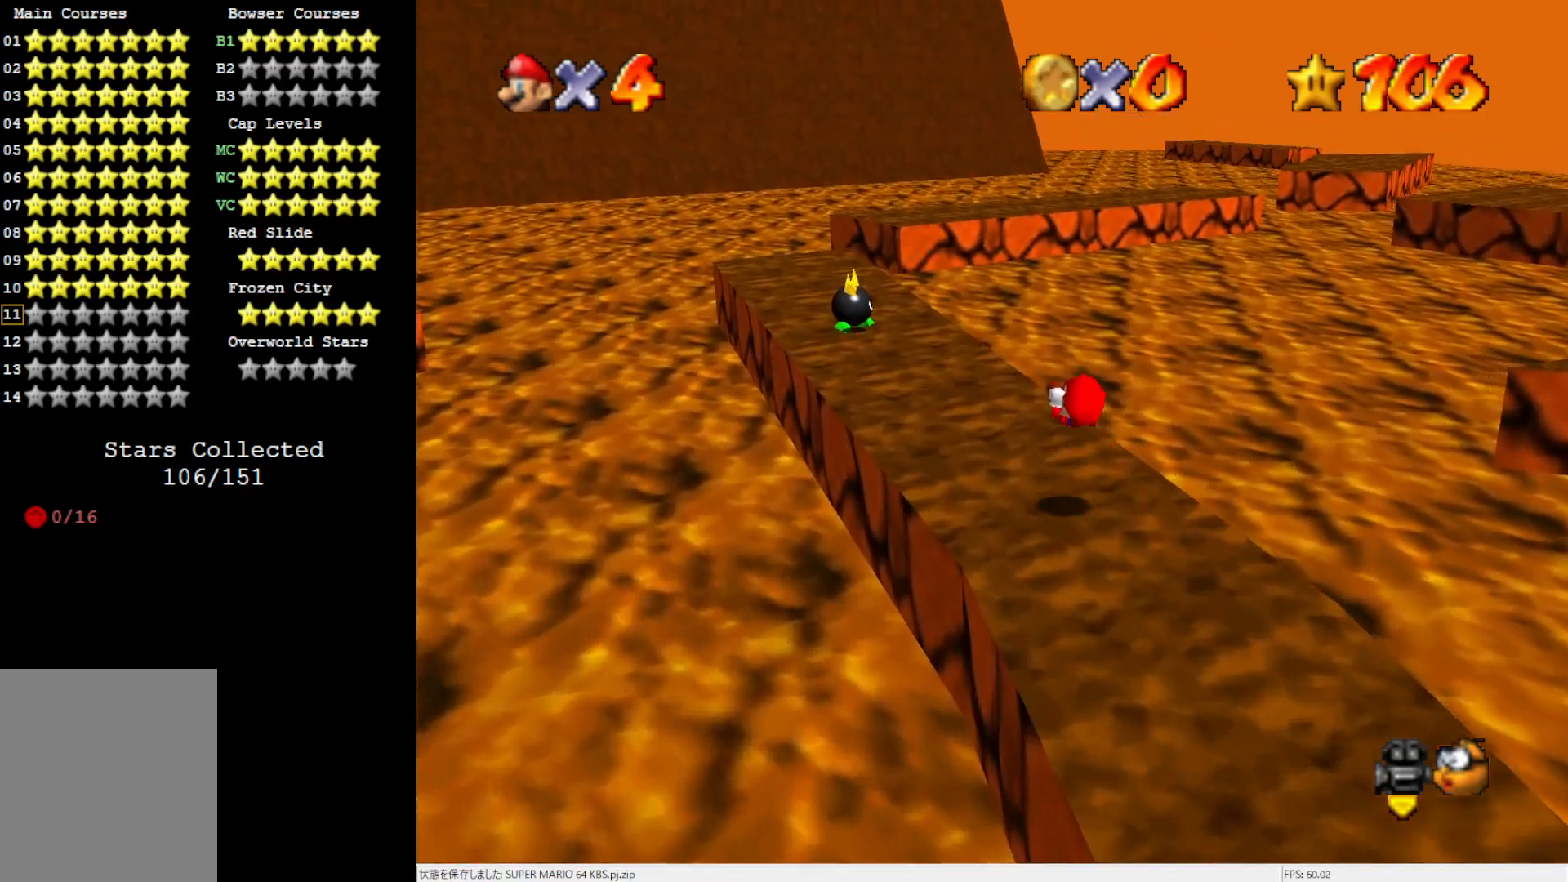
{"buttons": [], "left_stick": "up-right", "events": [[17, "C_RIGHT", "down"], [83, "C_RIGHT", "up"], [217, "left_stick", "up"], [250, "C_RIGHT", "down"], [317, "left_stick", "up-right"], [350, "C_RIGHT", "up"]]}
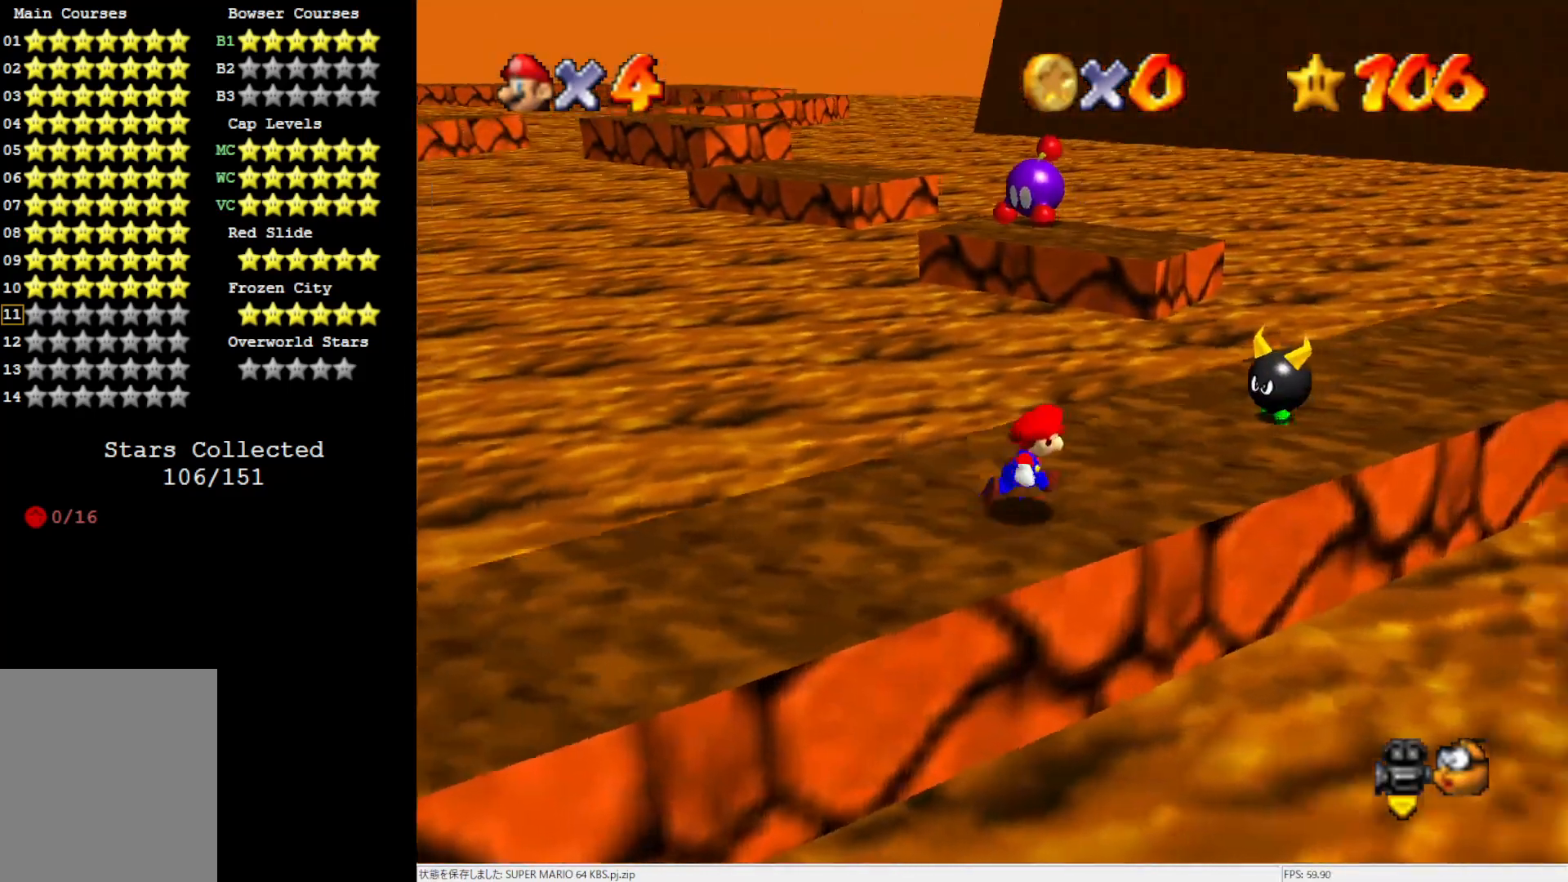
{"buttons": [], "left_stick": "up-right", "events": [[133, "A", "down"], [483, "A", "up"]]}
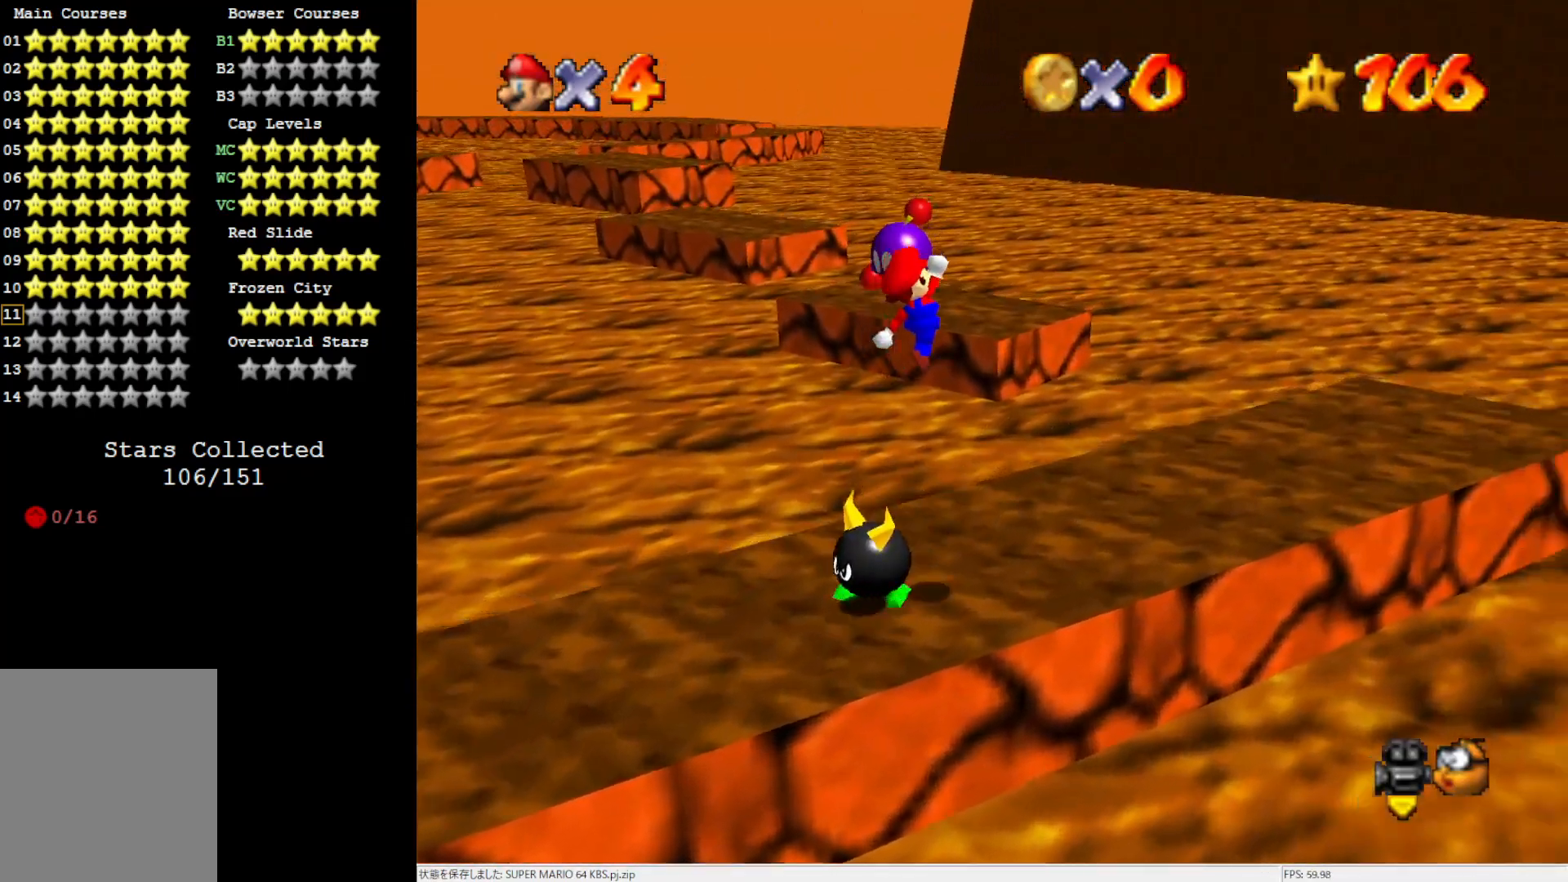
{"buttons": [], "left_stick": "up-left", "events": [[133, "C_LEFT", "down"], [150, "left_stick", "center"], [183, "C_LEFT", "up"], [283, "C_LEFT", "down"], [350, "left_stick", "up-left"], [417, "C_LEFT", "up"]]}
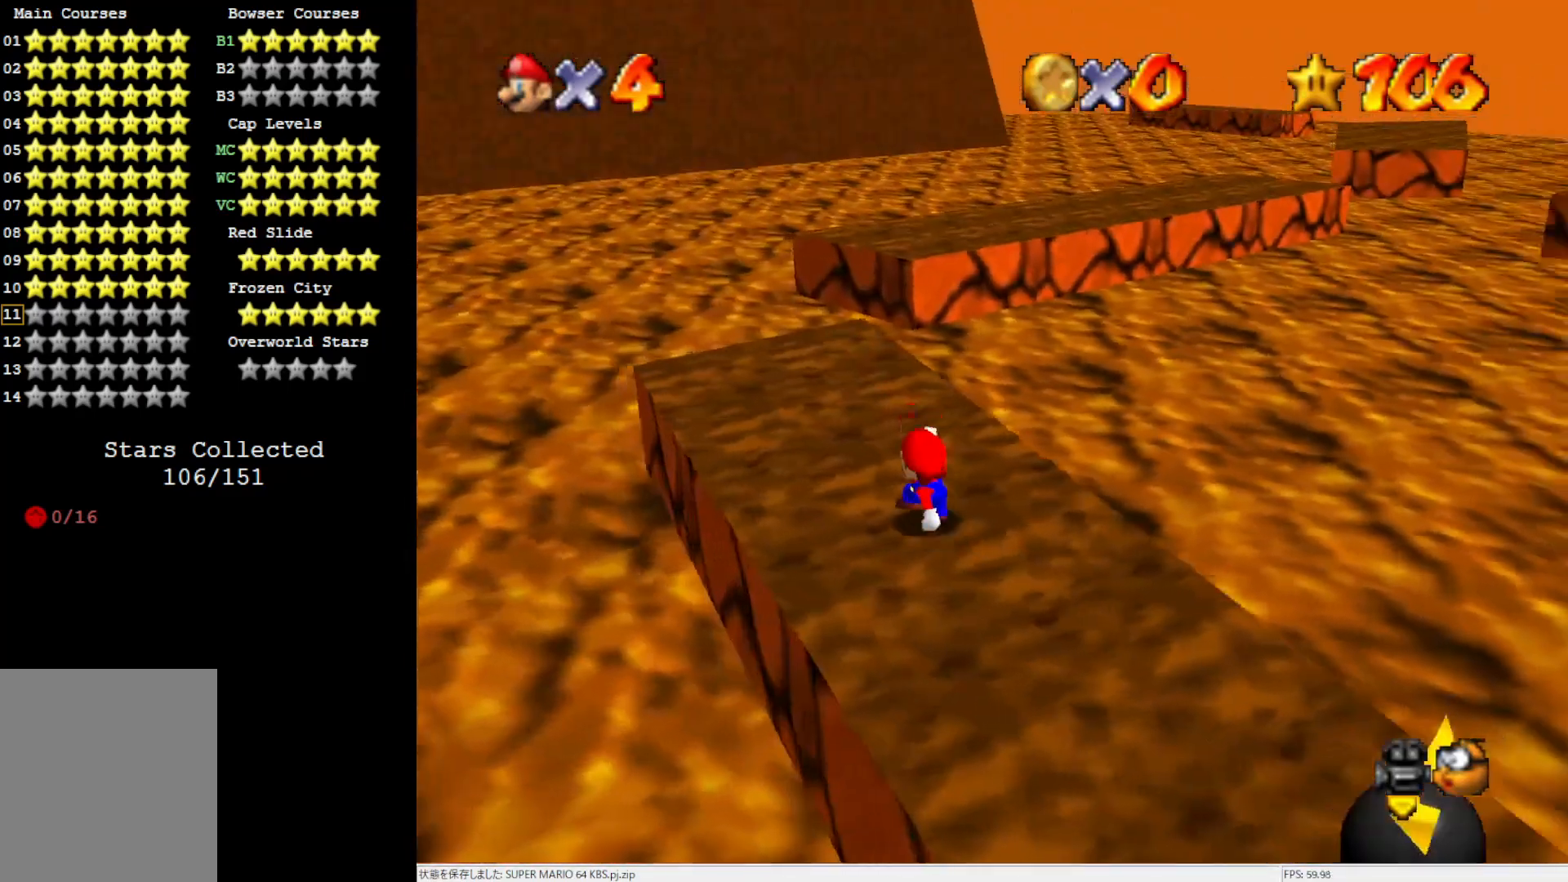
{"buttons": [], "left_stick": "up", "events": [[417, "left_stick", "up"]]}
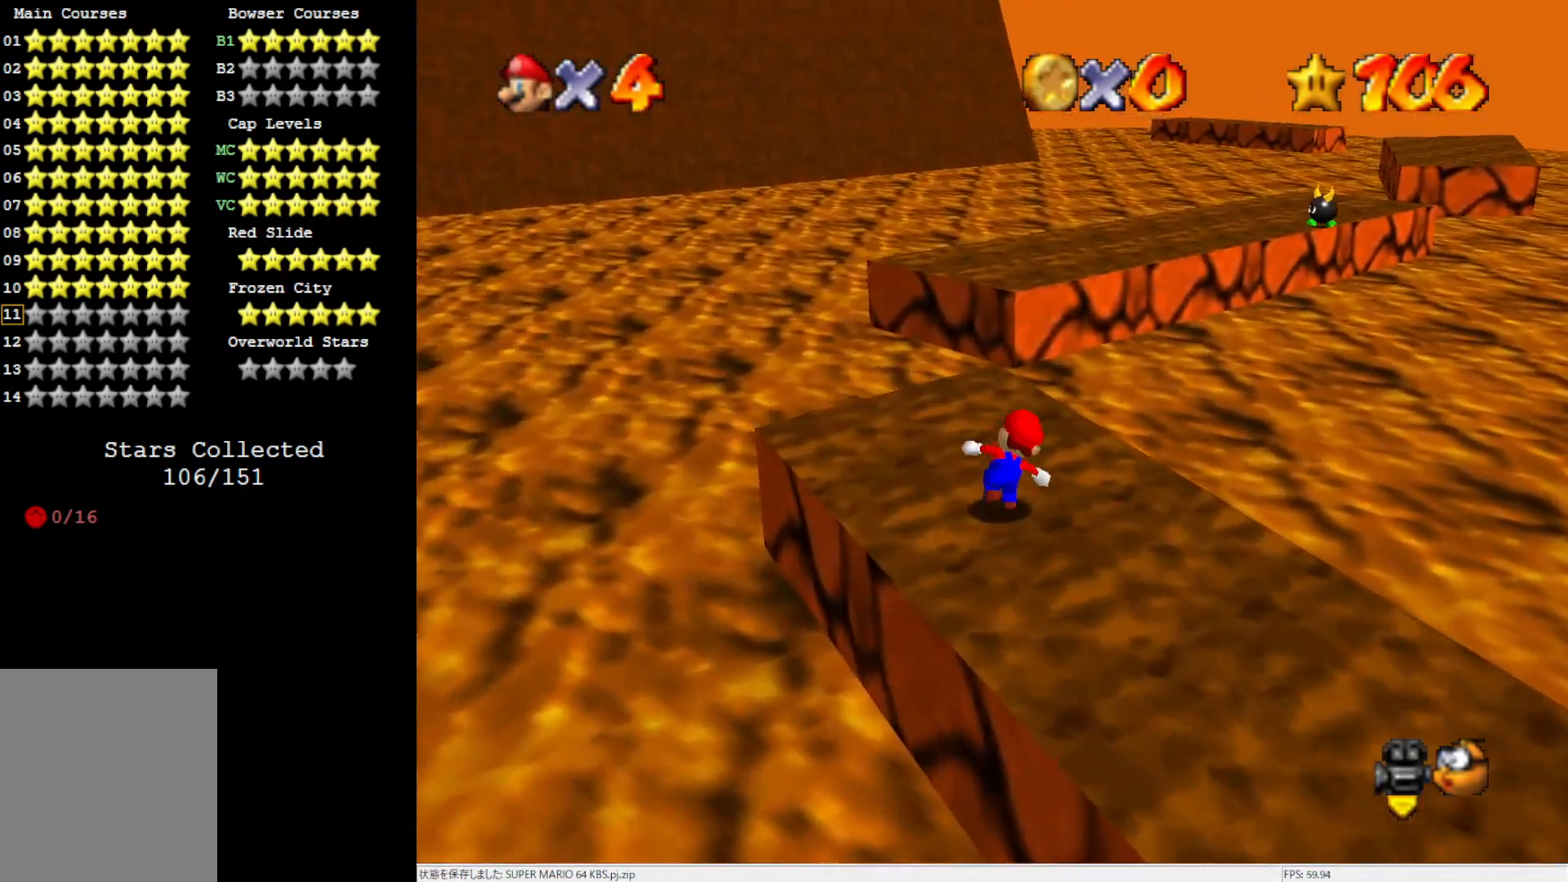
{"buttons": ["A"], "left_stick": "up", "events": [[250, "Z", "down"], [350, "A", "down"], [383, "Z", "up"]]}
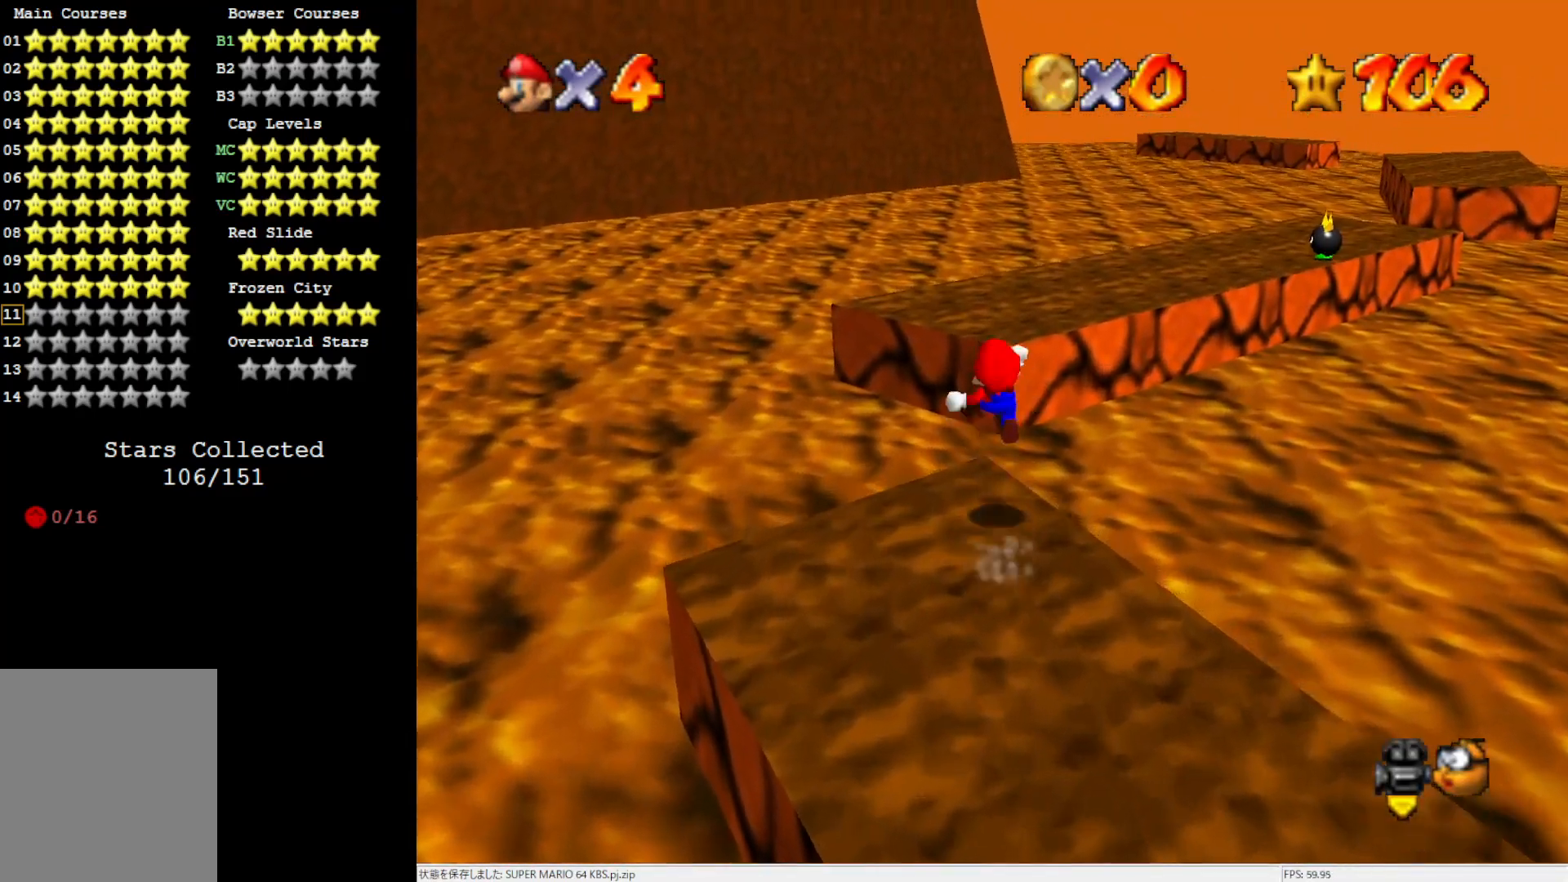
{"buttons": [], "left_stick": "up", "events": [[50, "A", "up"]]}
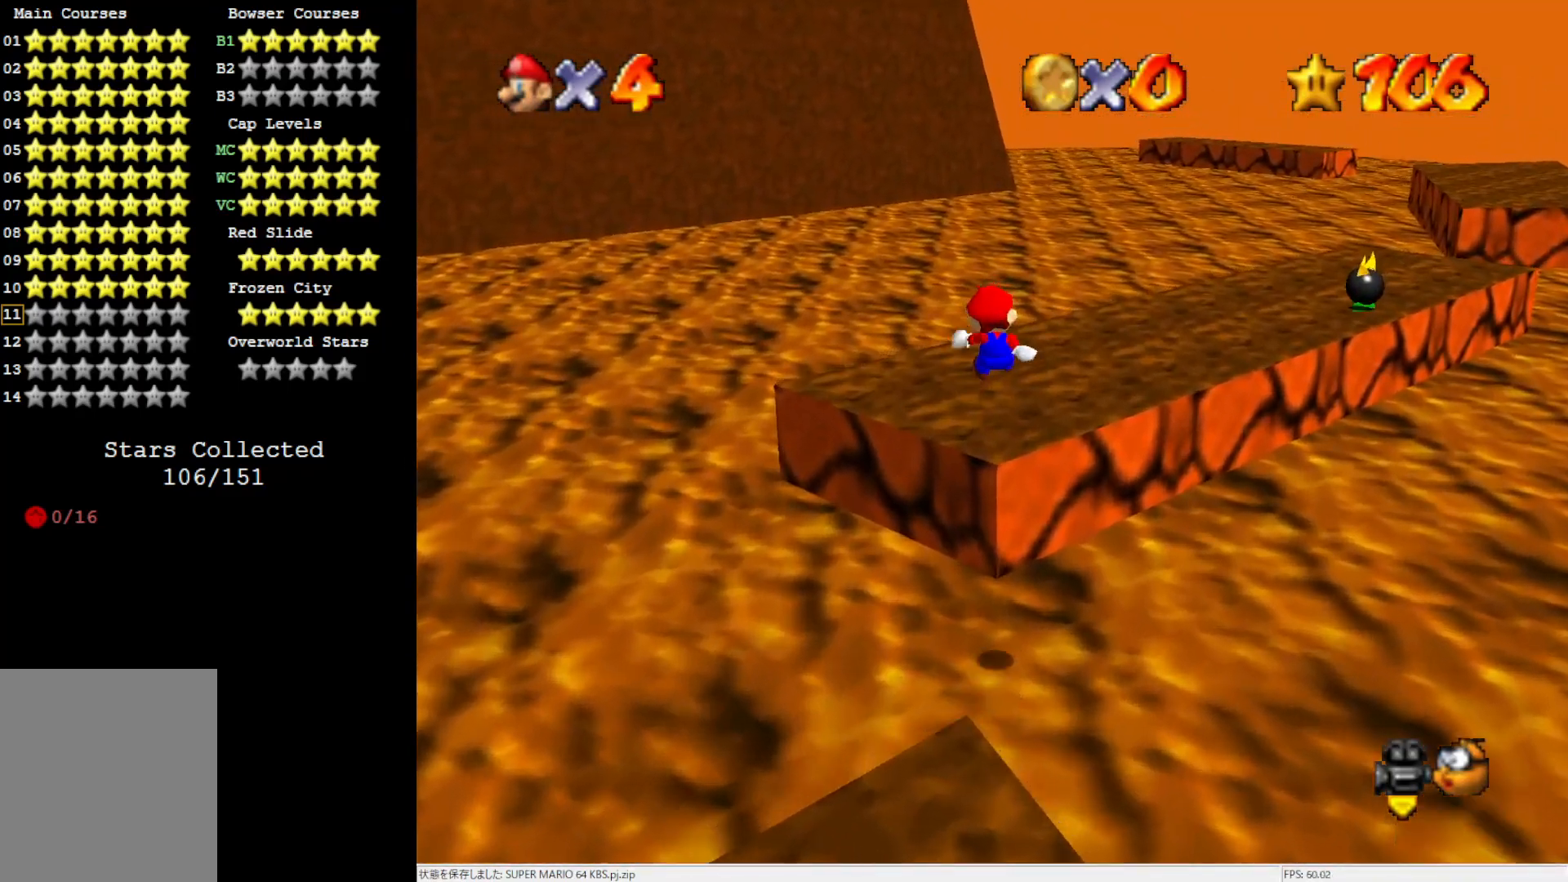
{"buttons": [], "left_stick": "up-left", "events": [[150, "C_LEFT", "down"], [283, "C_LEFT", "up"], [350, "left_stick", "up-left"]]}
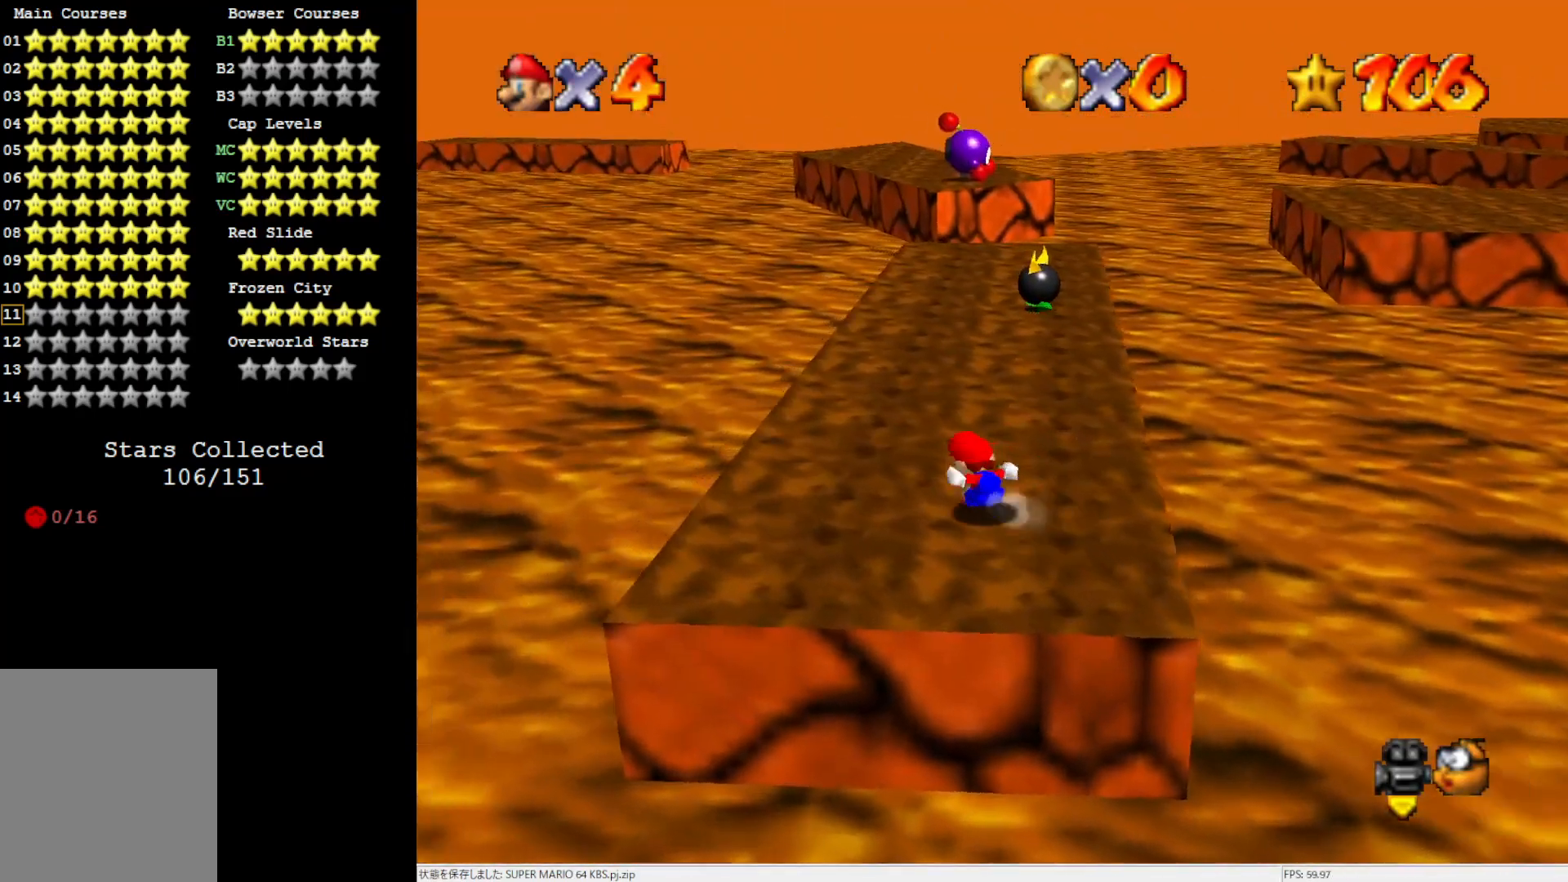
{"buttons": ["Z"], "left_stick": "up-left", "events": [[117, "left_stick", "up"], [250, "Z", "down"], [317, "A", "down"], [417, "A", "up"], [483, "left_stick", "up-left"]]}
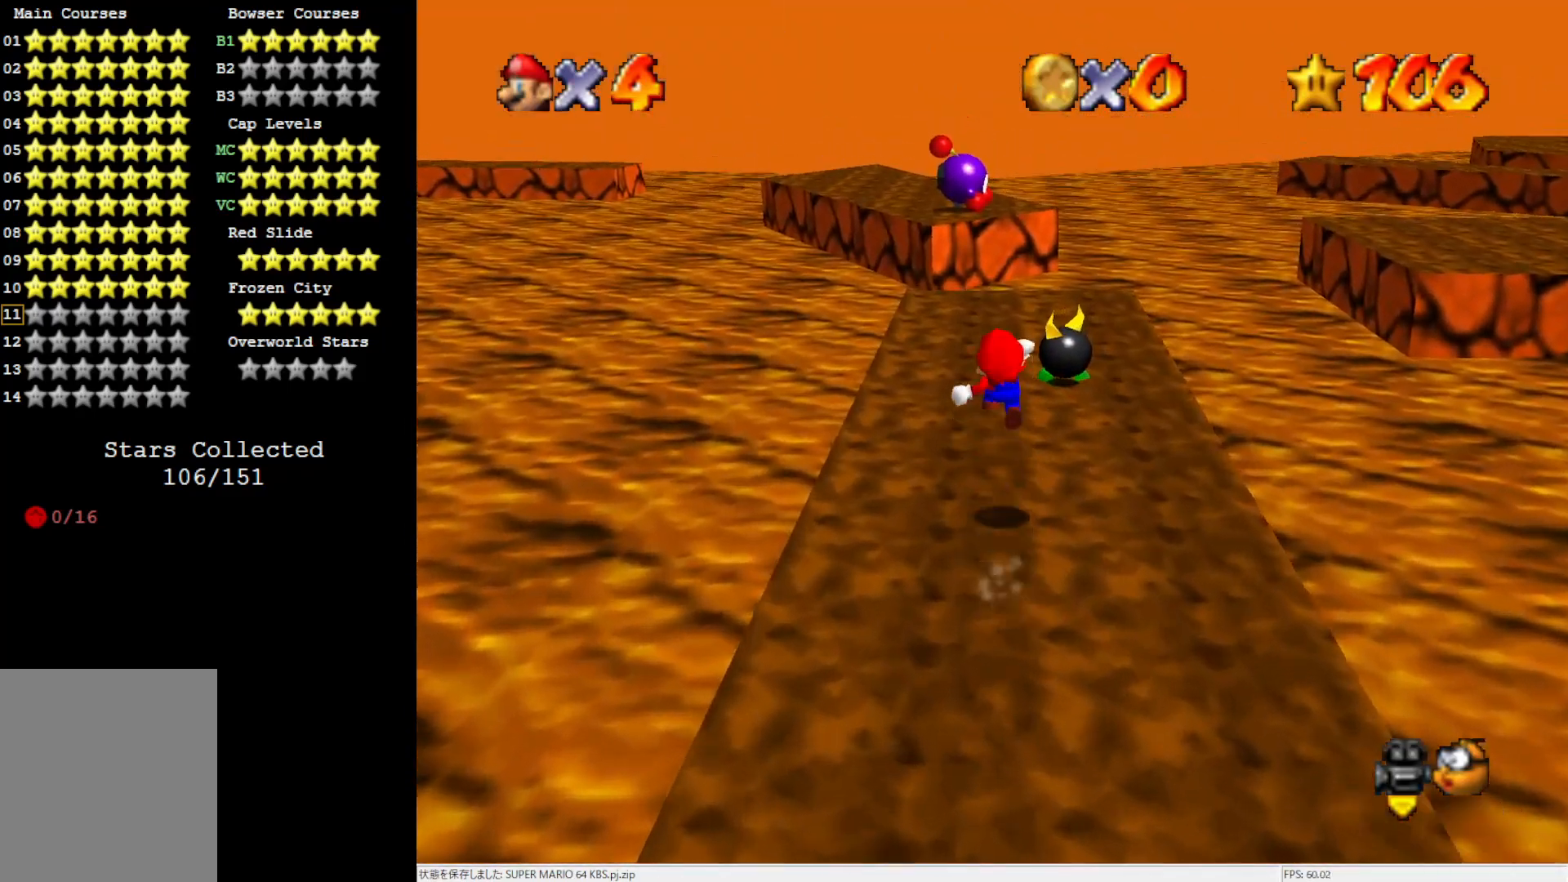
{"buttons": ["Z"], "left_stick": "up-left", "events": []}
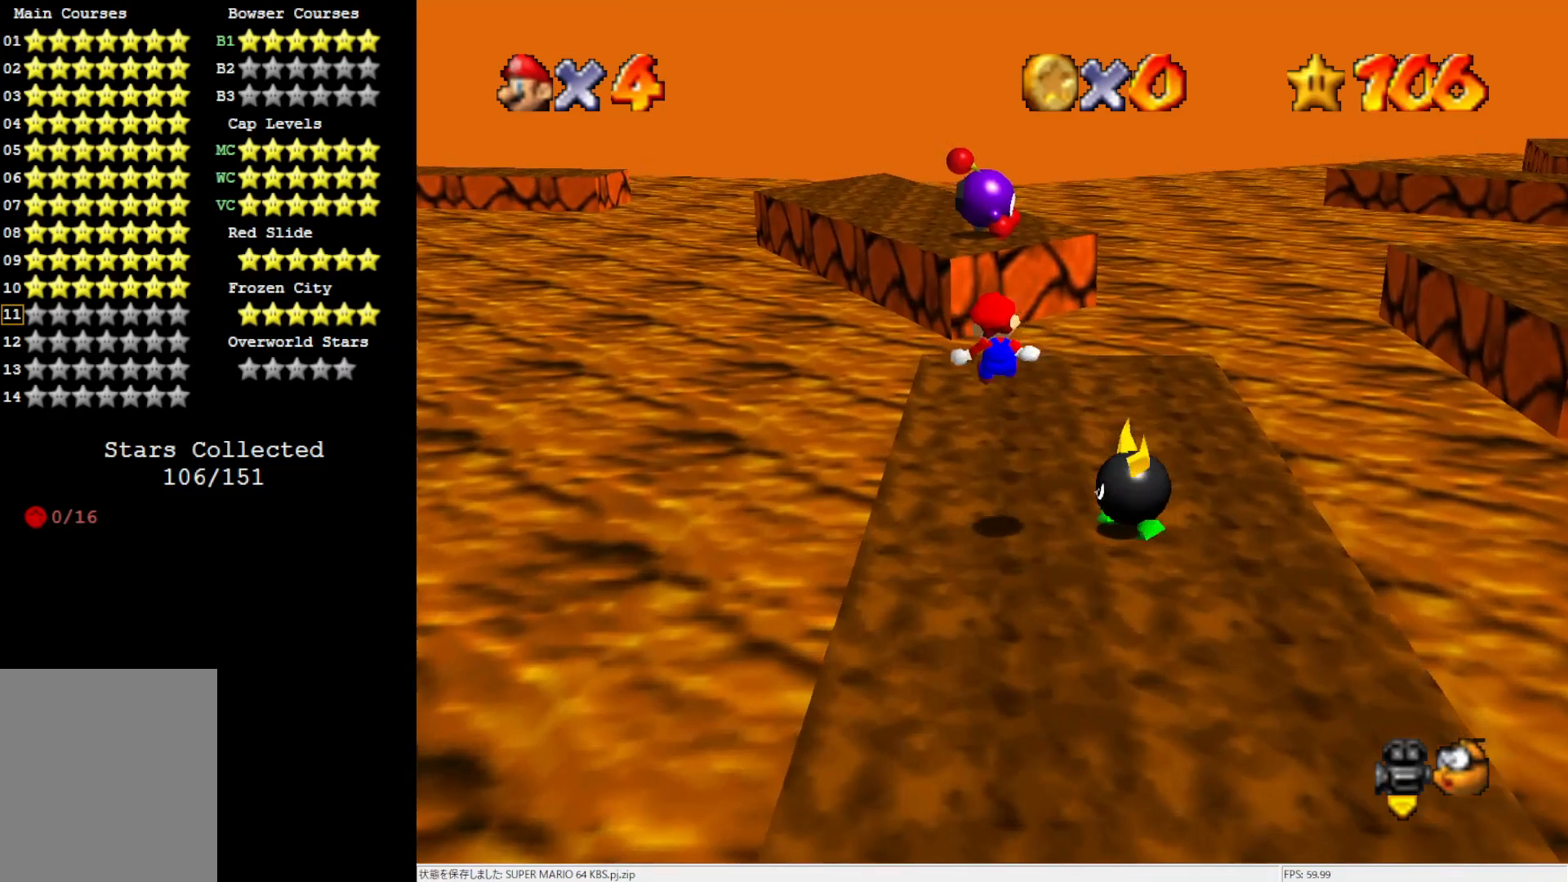
{"buttons": ["Z"], "left_stick": "up", "events": [[283, "left_stick", "up"]]}
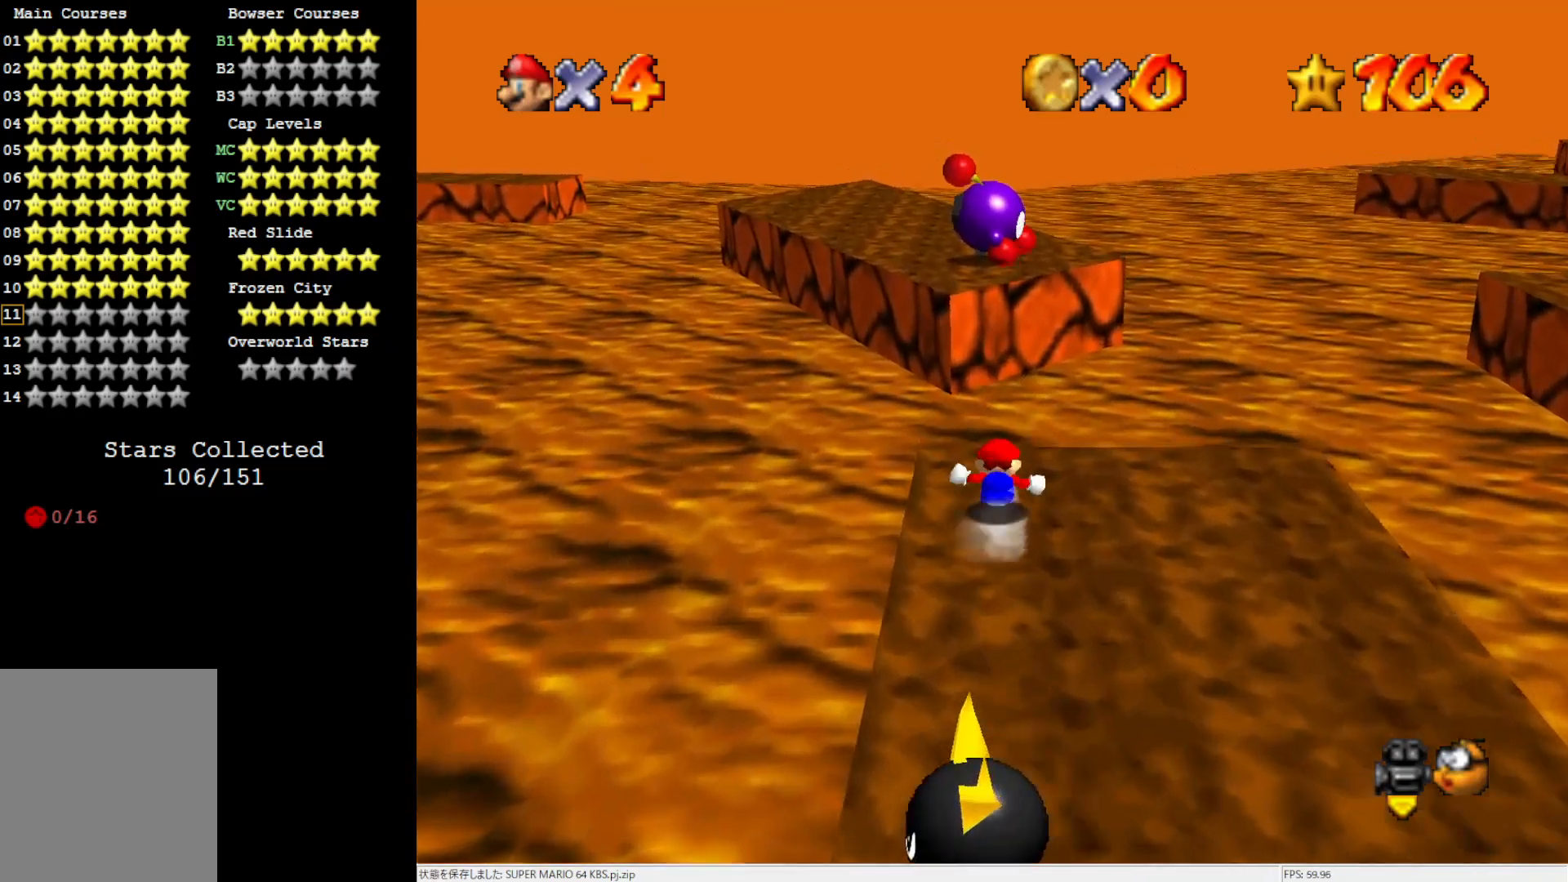
{"buttons": [], "left_stick": "up-left", "events": [[50, "A", "down"], [133, "A", "up"], [150, "A", "down"], [150, "left_stick", "up-left"], [417, "A", "up"], [417, "Z", "up"]]}
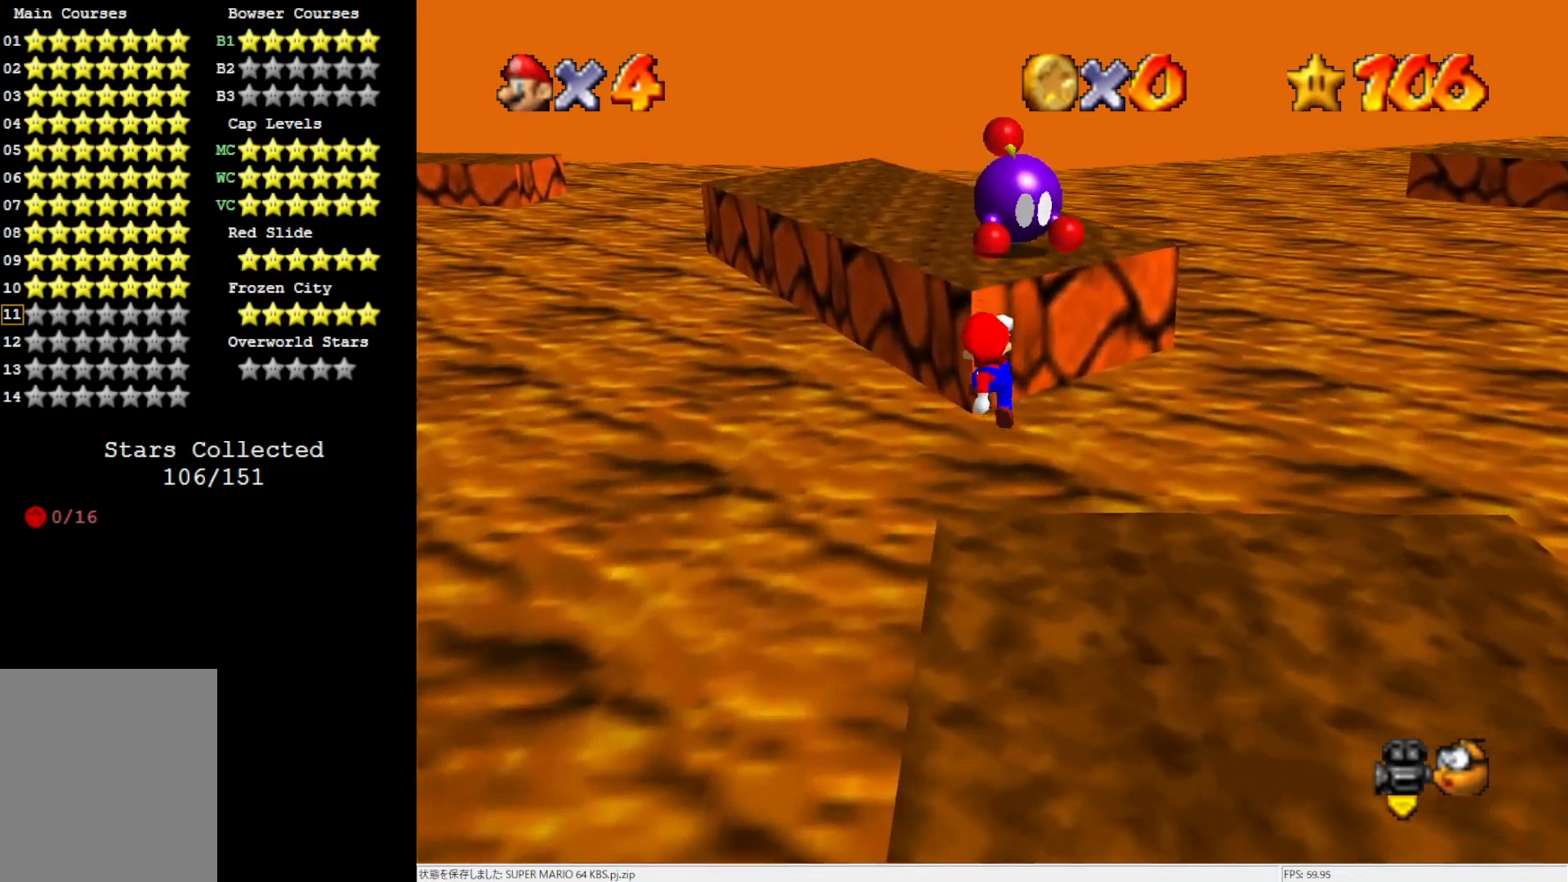
{"buttons": [], "left_stick": "up", "events": [[150, "B", "down"], [250, "B", "up"], [450, "left_stick", "up"]]}
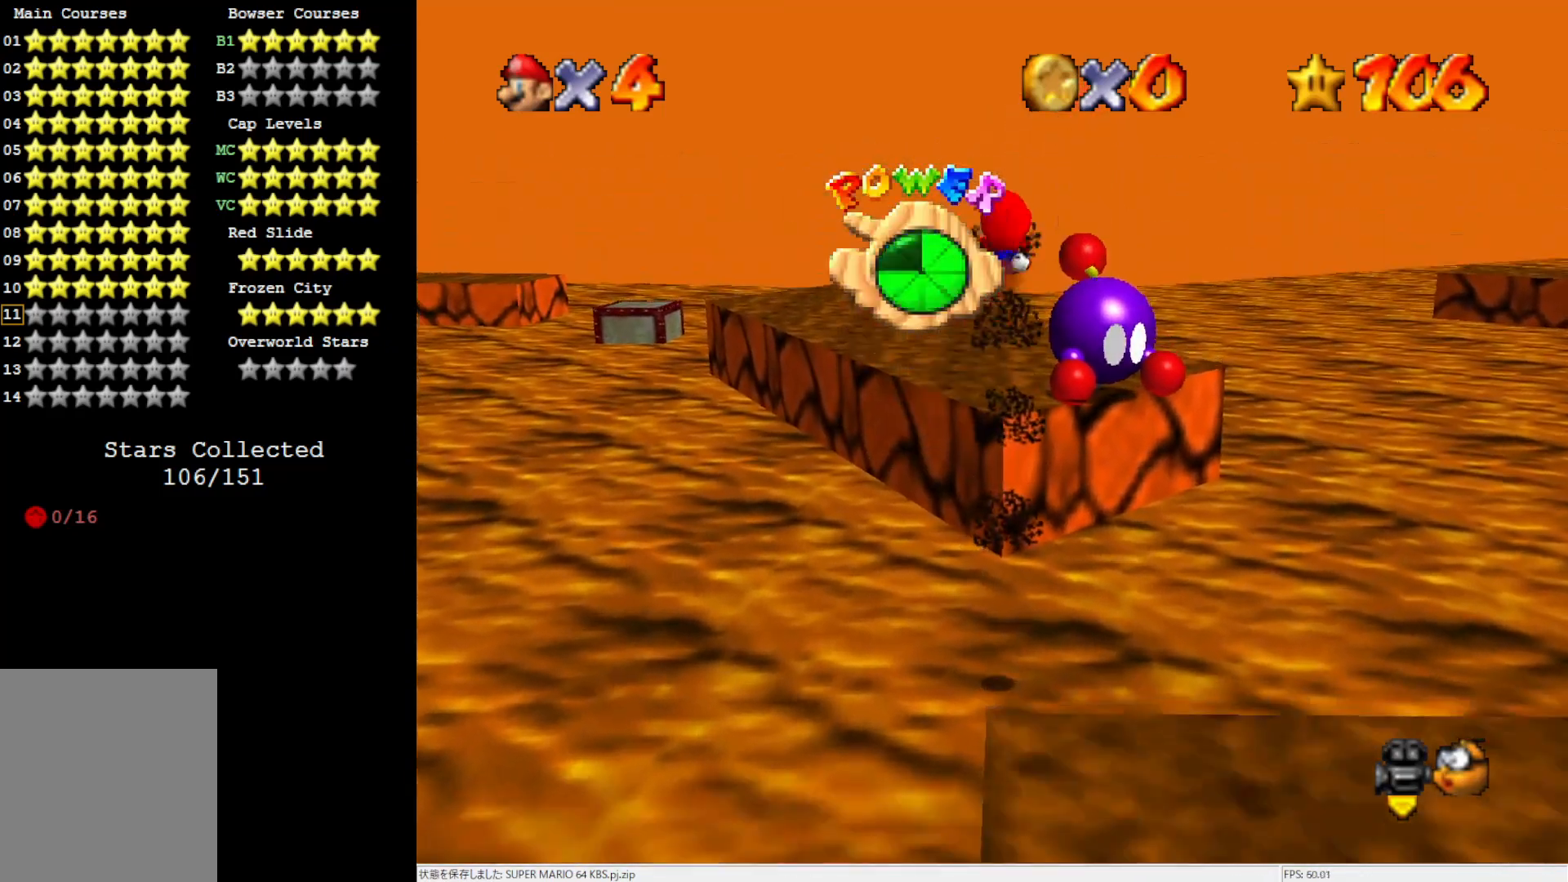
{"buttons": [], "left_stick": "up-right", "events": [[167, "C_RIGHT", "down"], [217, "C_RIGHT", "up"], [450, "left_stick", "up-right"]]}
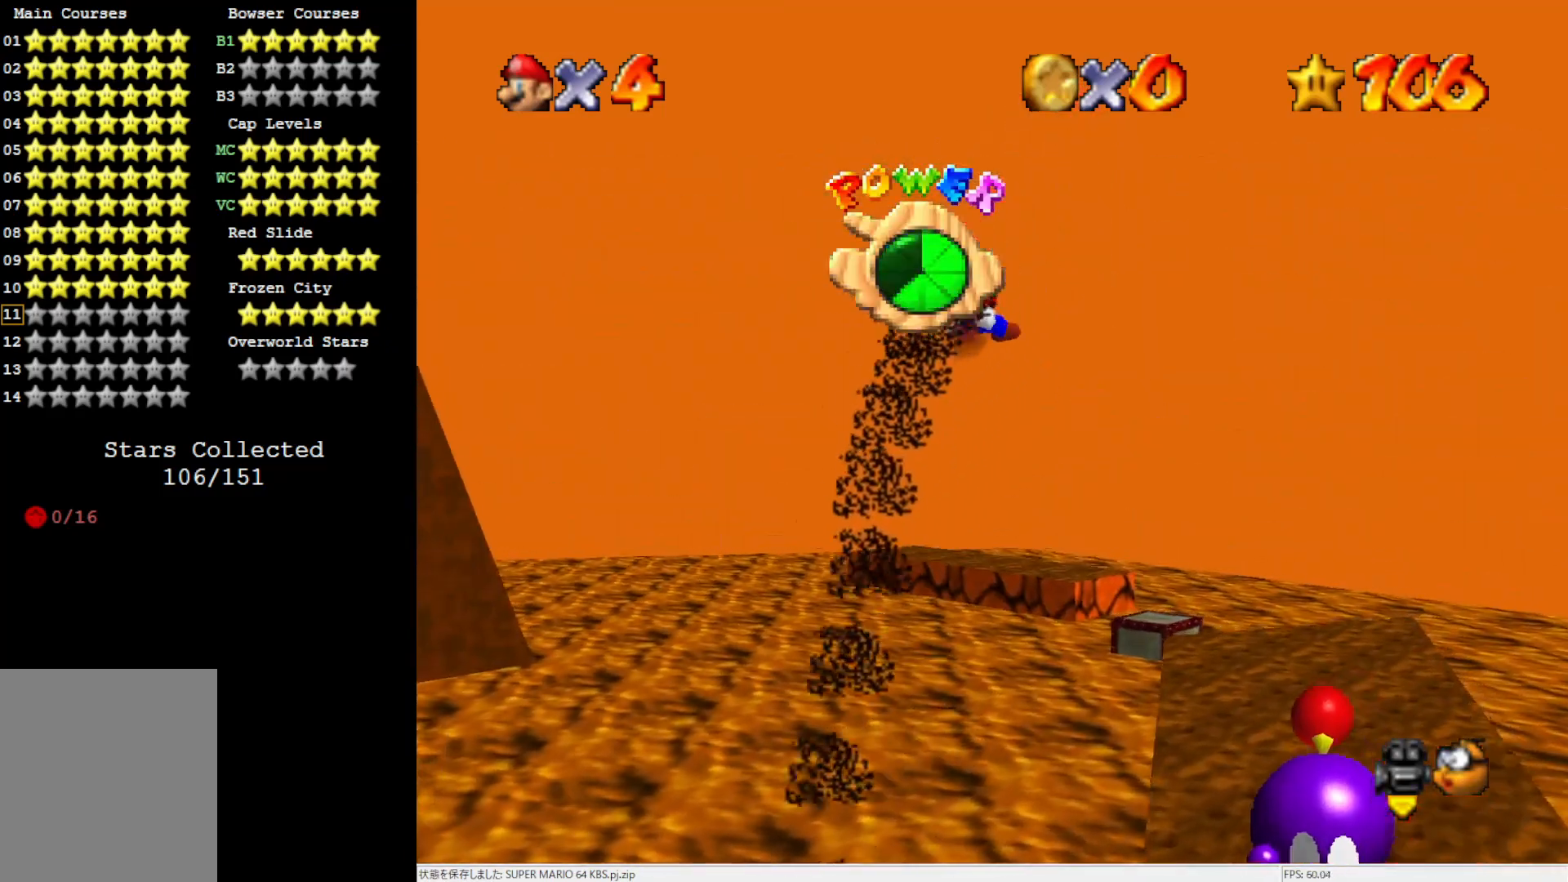
{"buttons": [], "left_stick": "up-right", "events": []}
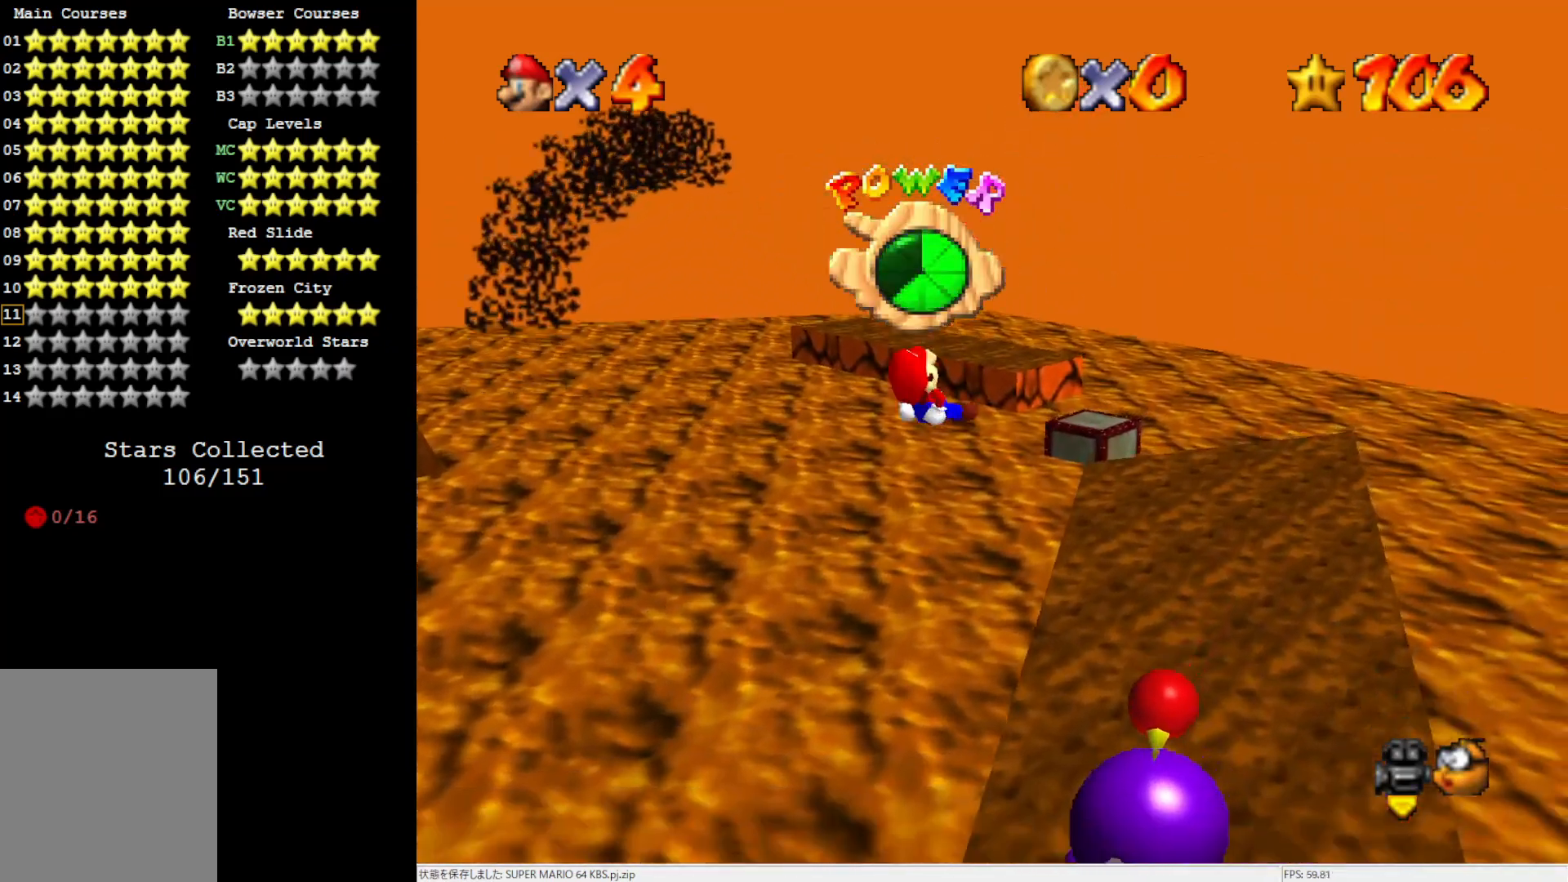
{"buttons": ["C_RIGHT"], "left_stick": "down-left", "events": [[17, "left_stick", "right"], [183, "left_stick", "center"], [317, "left_stick", "down-left"], [483, "C_RIGHT", "down"]]}
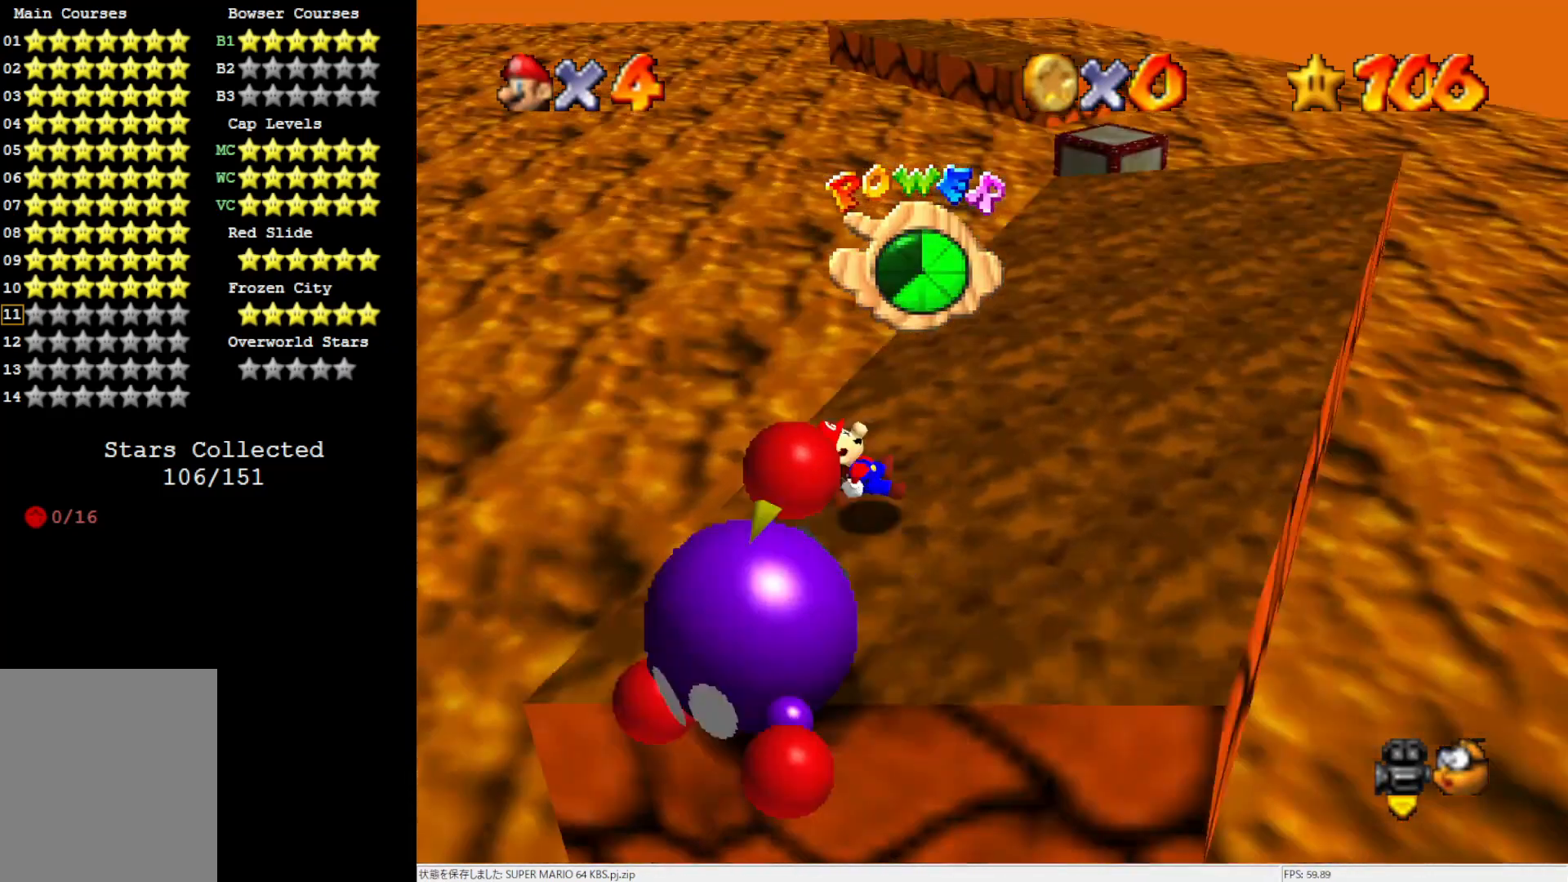
{"buttons": [], "left_stick": "down-left", "events": [[133, "C_RIGHT", "up"], [283, "C_RIGHT", "down"], [383, "C_RIGHT", "up"]]}
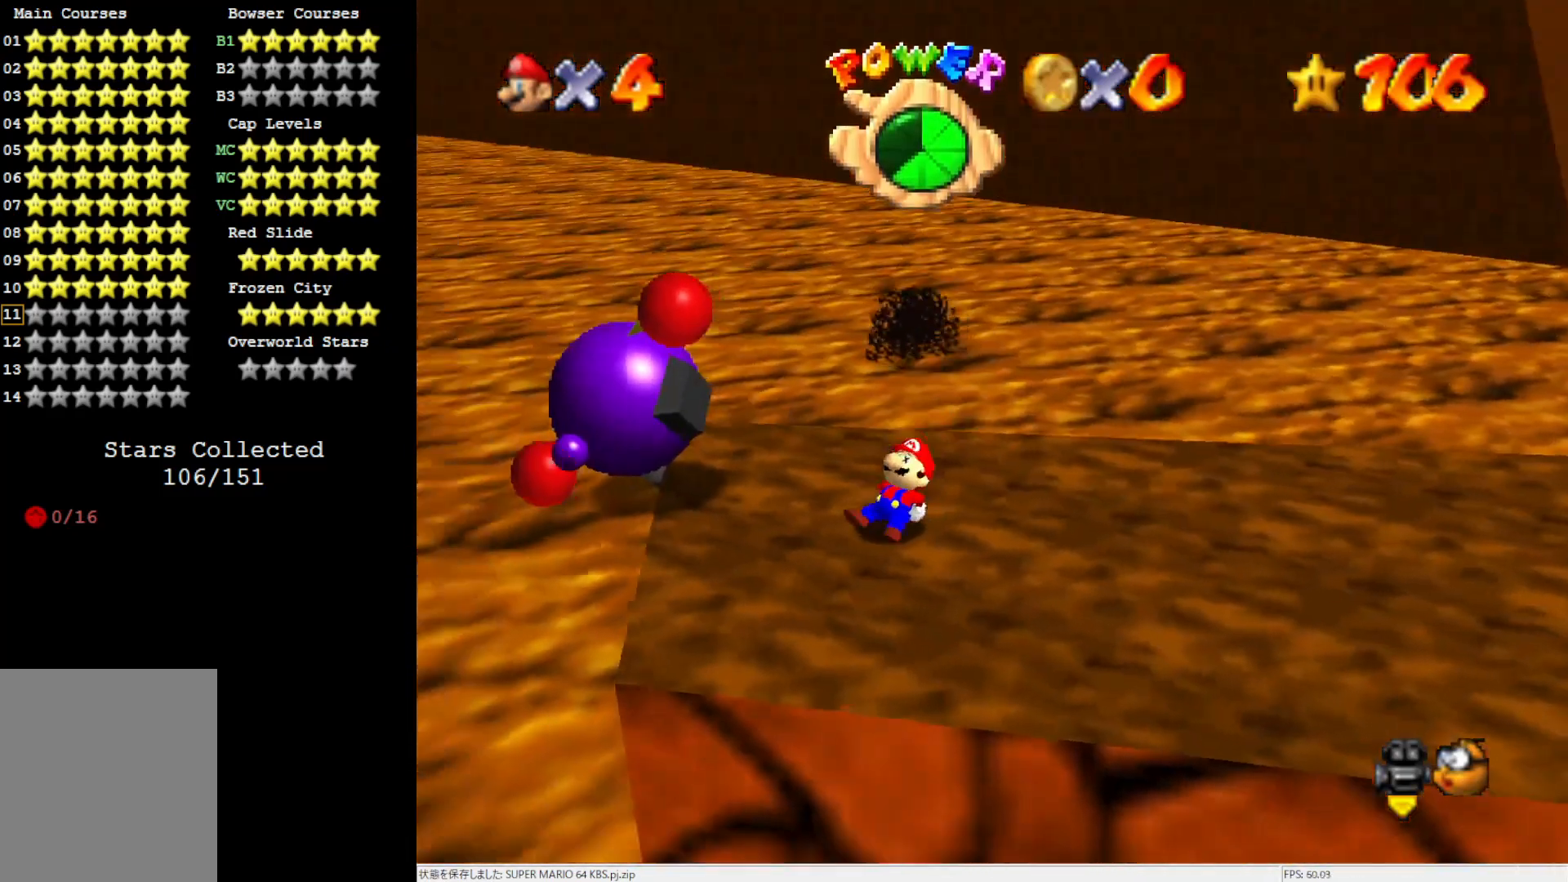
{"buttons": [], "left_stick": "up-left", "events": [[183, "left_stick", "up-left"]]}
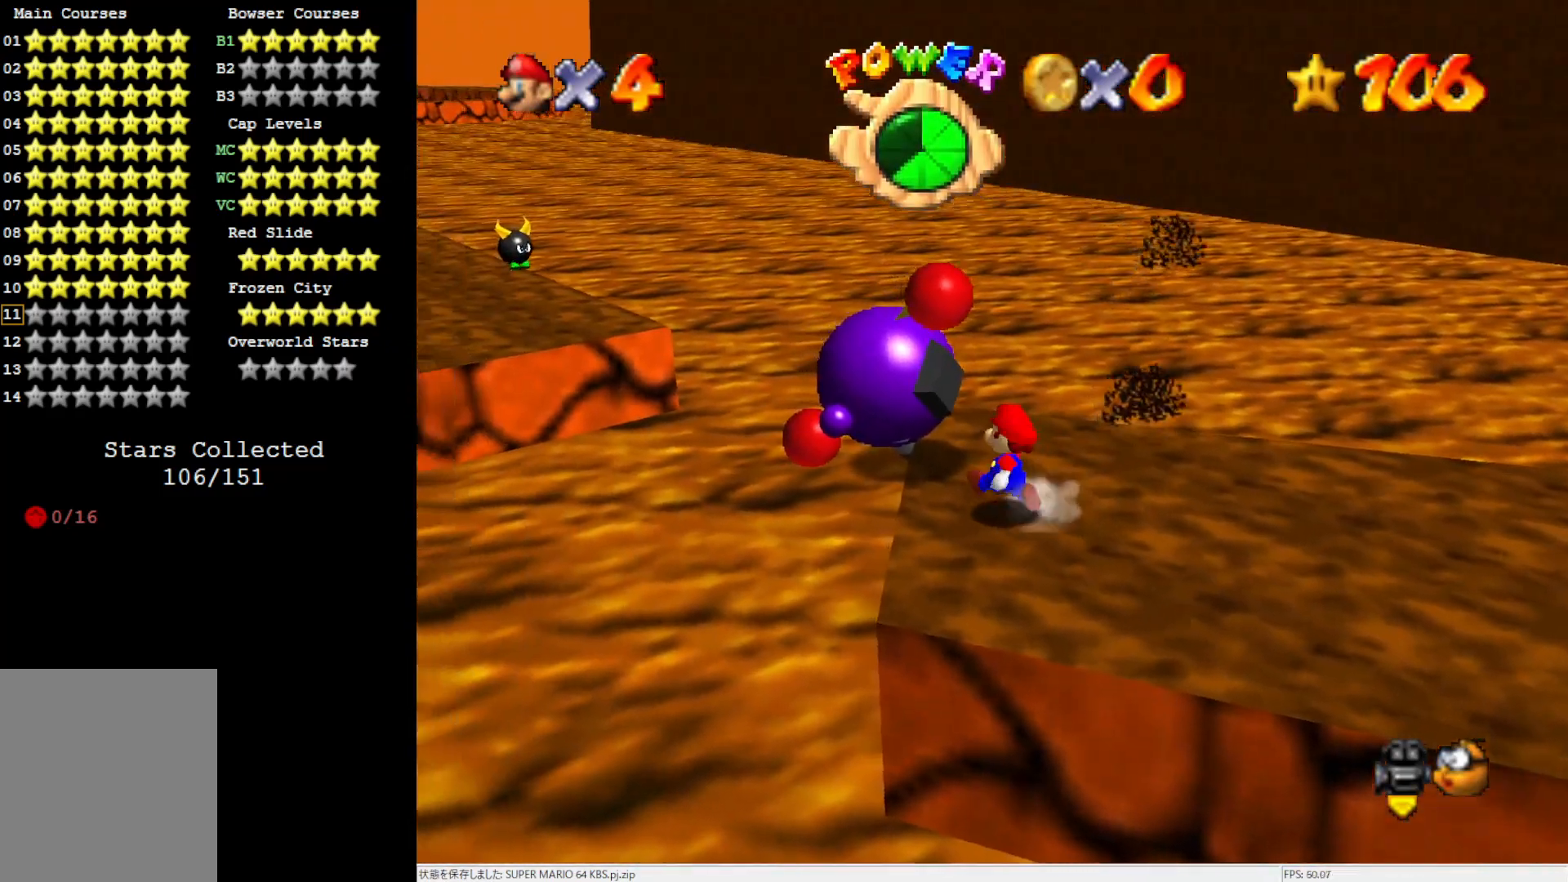
{"buttons": ["C_LEFT"], "left_stick": "center", "events": [[117, "B", "down"], [183, "left_stick", "center"], [217, "B", "up"], [450, "C_LEFT", "down"]]}
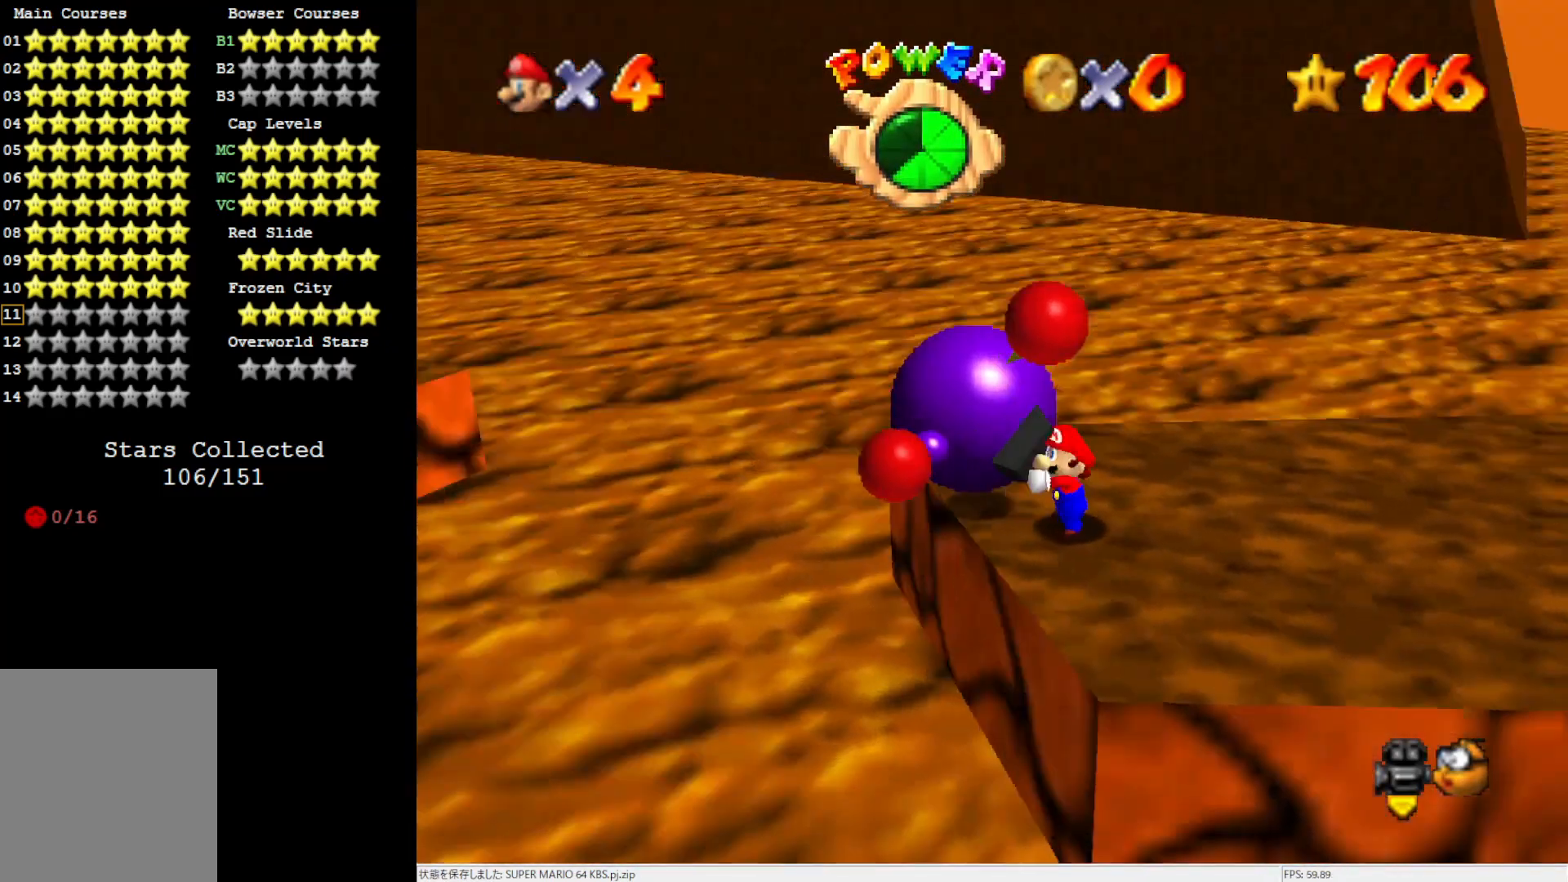
{"buttons": [], "left_stick": "up-left", "events": [[50, "C_LEFT", "up"], [117, "C_LEFT", "down"], [250, "C_LEFT", "up"], [283, "left_stick", "up-left"]]}
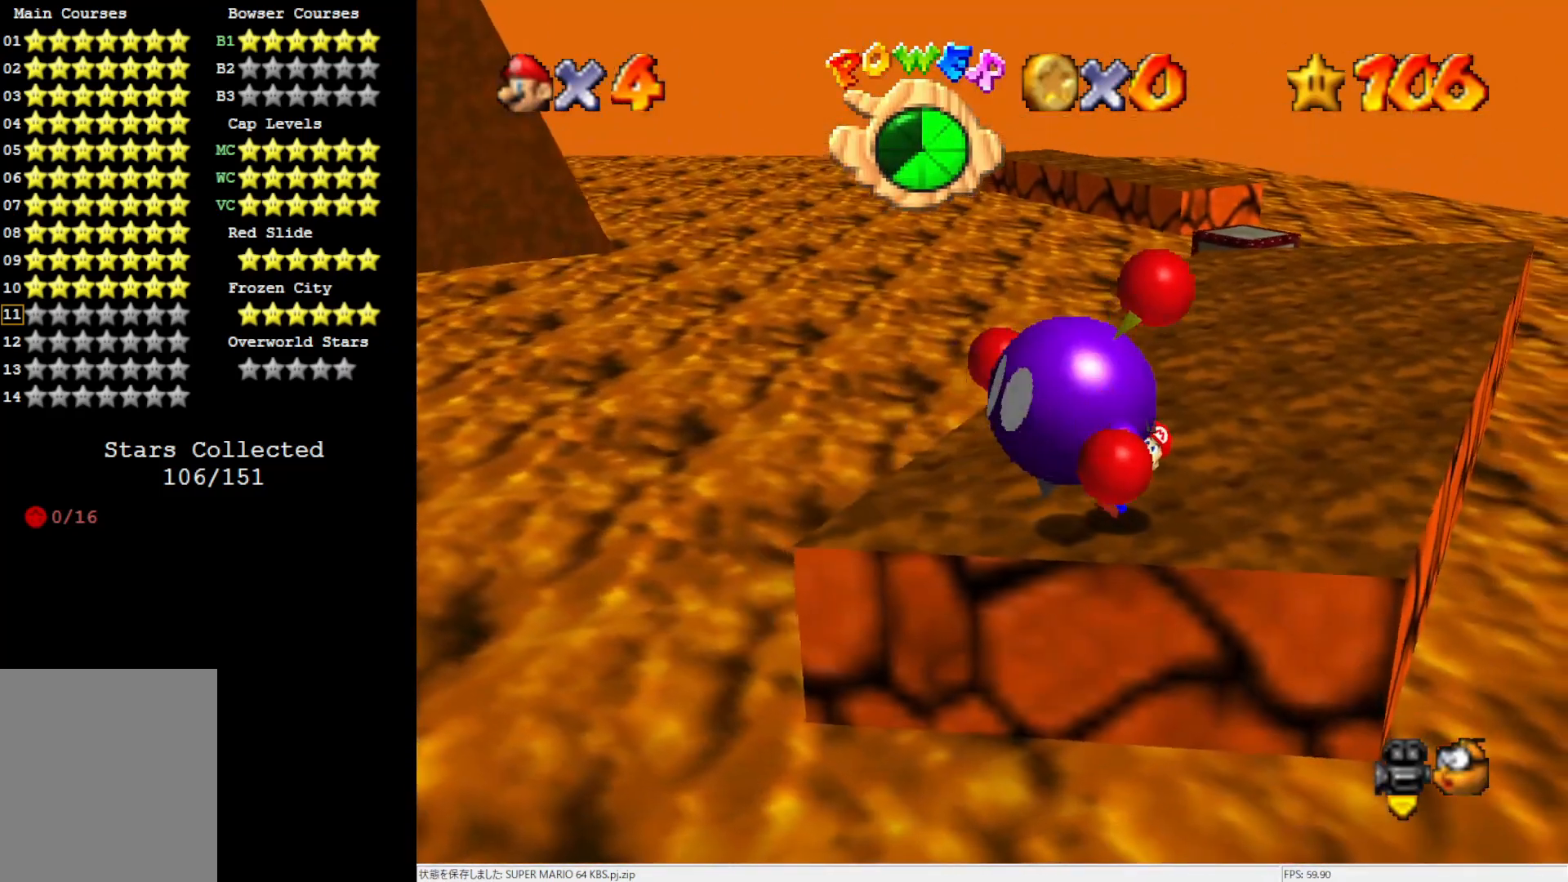
{"buttons": [], "left_stick": "up", "events": [[183, "left_stick", "up"]]}
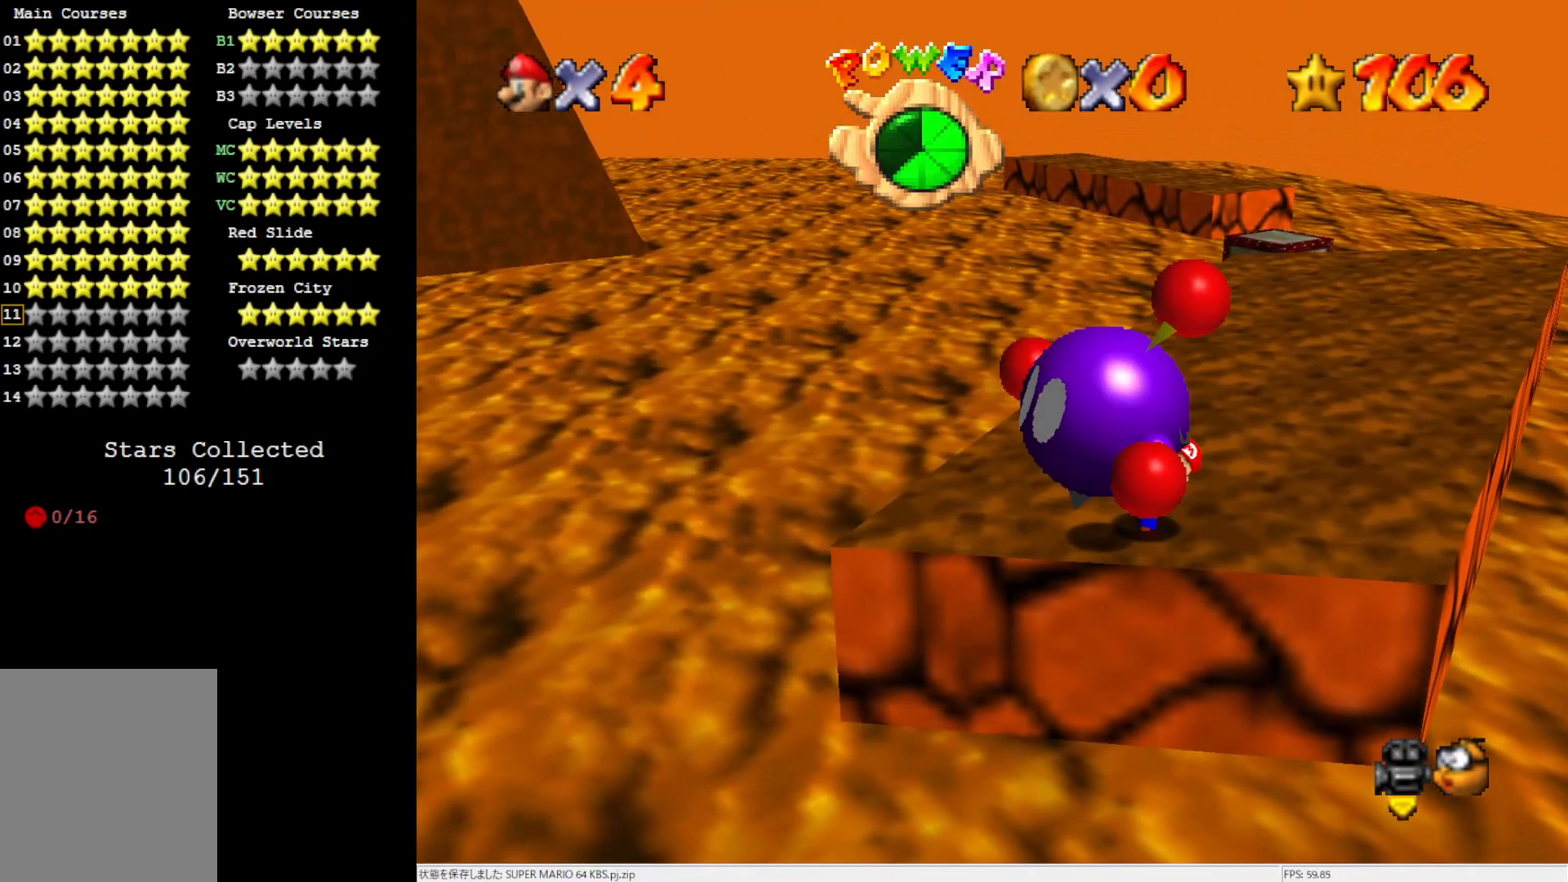
{"buttons": [], "left_stick": "up", "events": []}
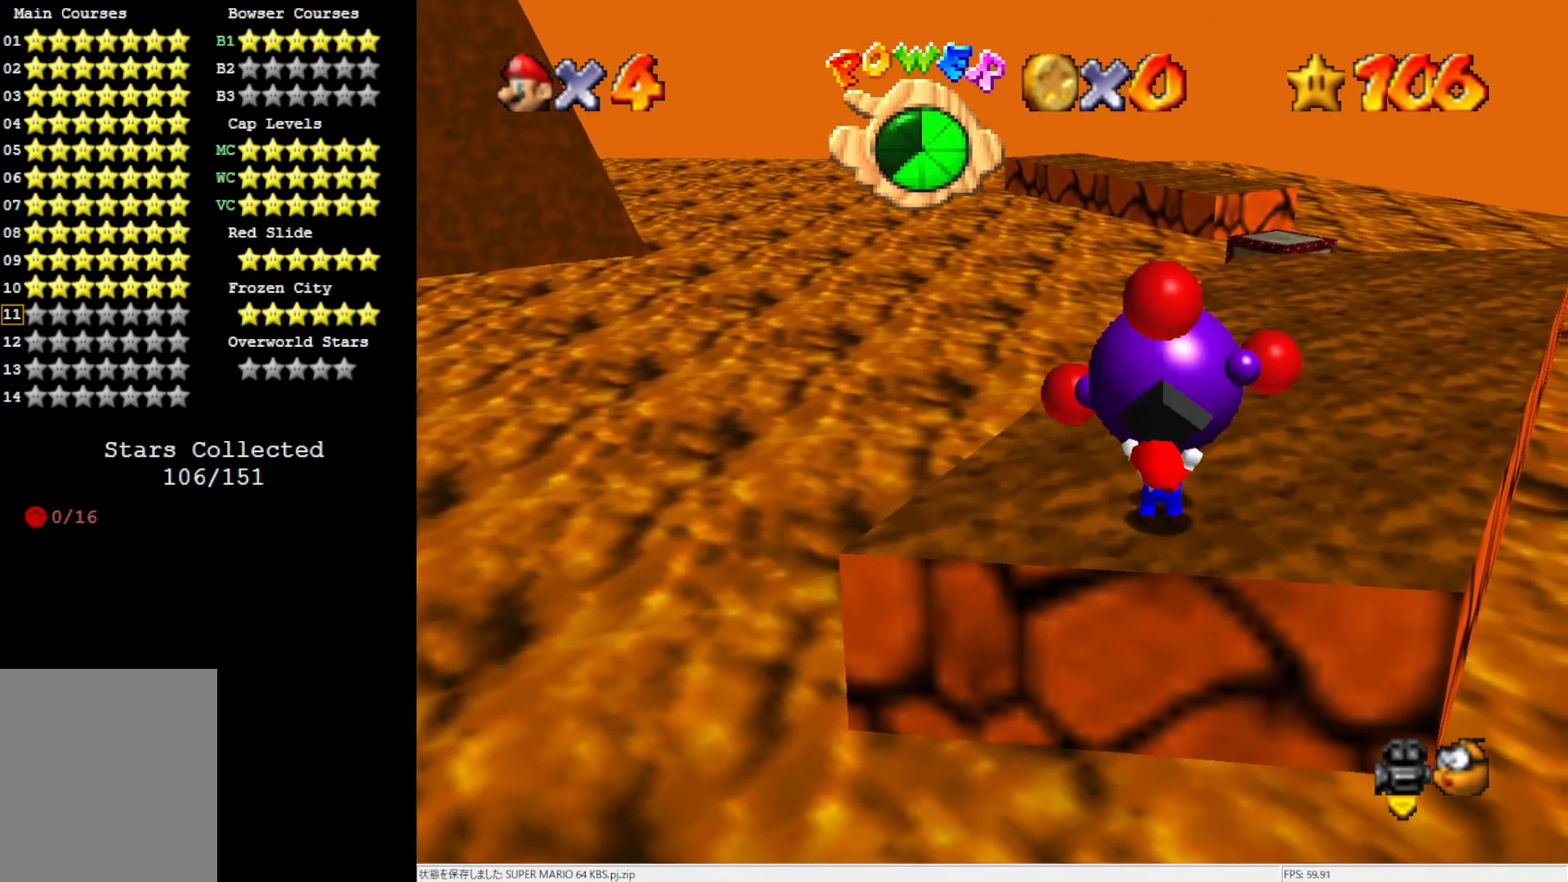
{"buttons": [], "left_stick": "center", "events": [[17, "B", "down"], [167, "B", "up"], [217, "left_stick", "center"]]}